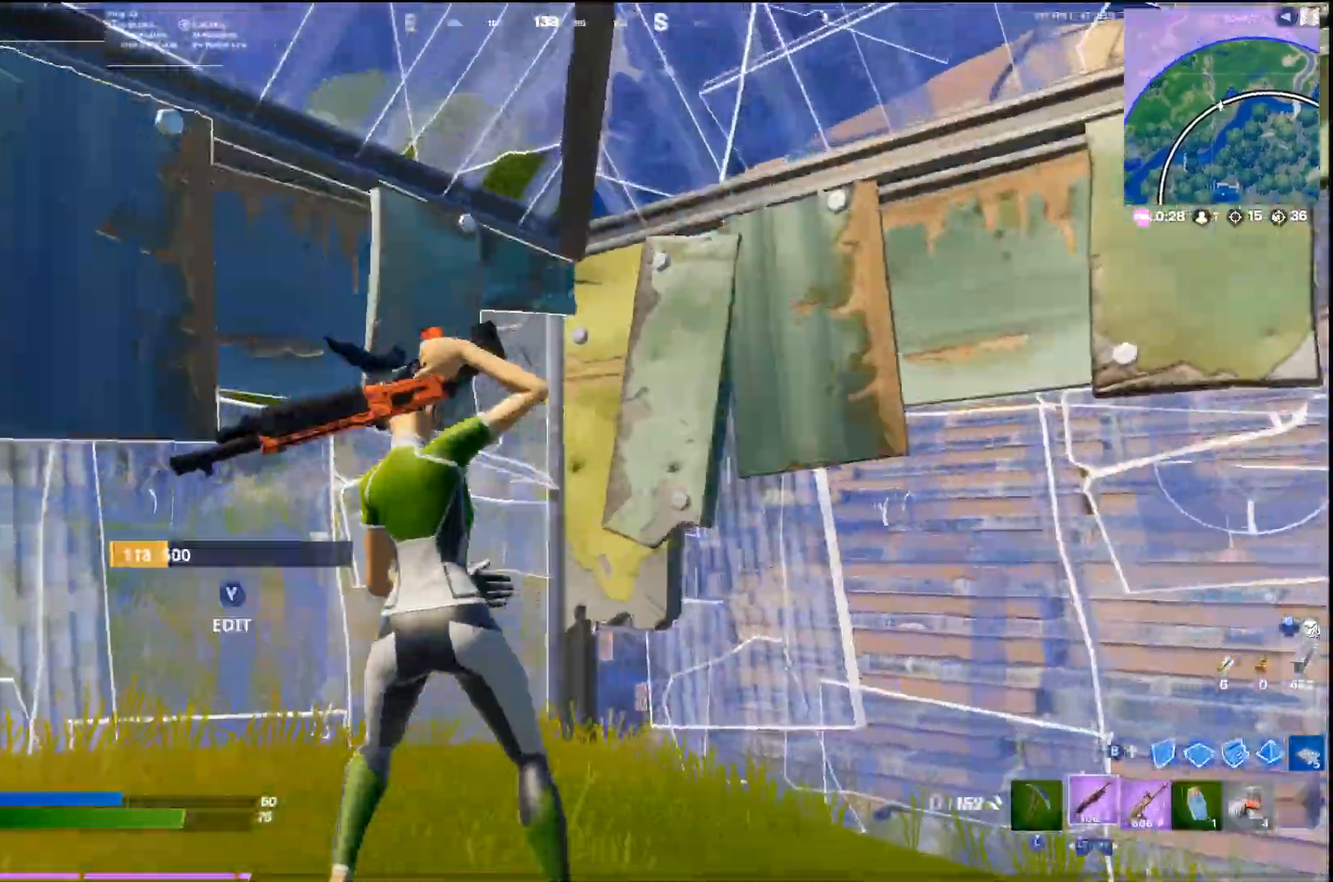
Gameplay with a controller (PlayStation layout); each line is a JSON object with the inputs held at the frame after it. "events" lists button and stick changes between this image and that frame as [ms after this image, input, new state], when the widget could be followed in between.
{"buttons": ["CROSS"], "left_stick": "right", "right_stick": "center", "events": [[67, "right_stick", "left"], [133, "left_stick", "center"], [167, "right_stick", "right"], [267, "left_stick", "right"], [333, "right_stick", "center"], [500, "CROSS", "down"]]}
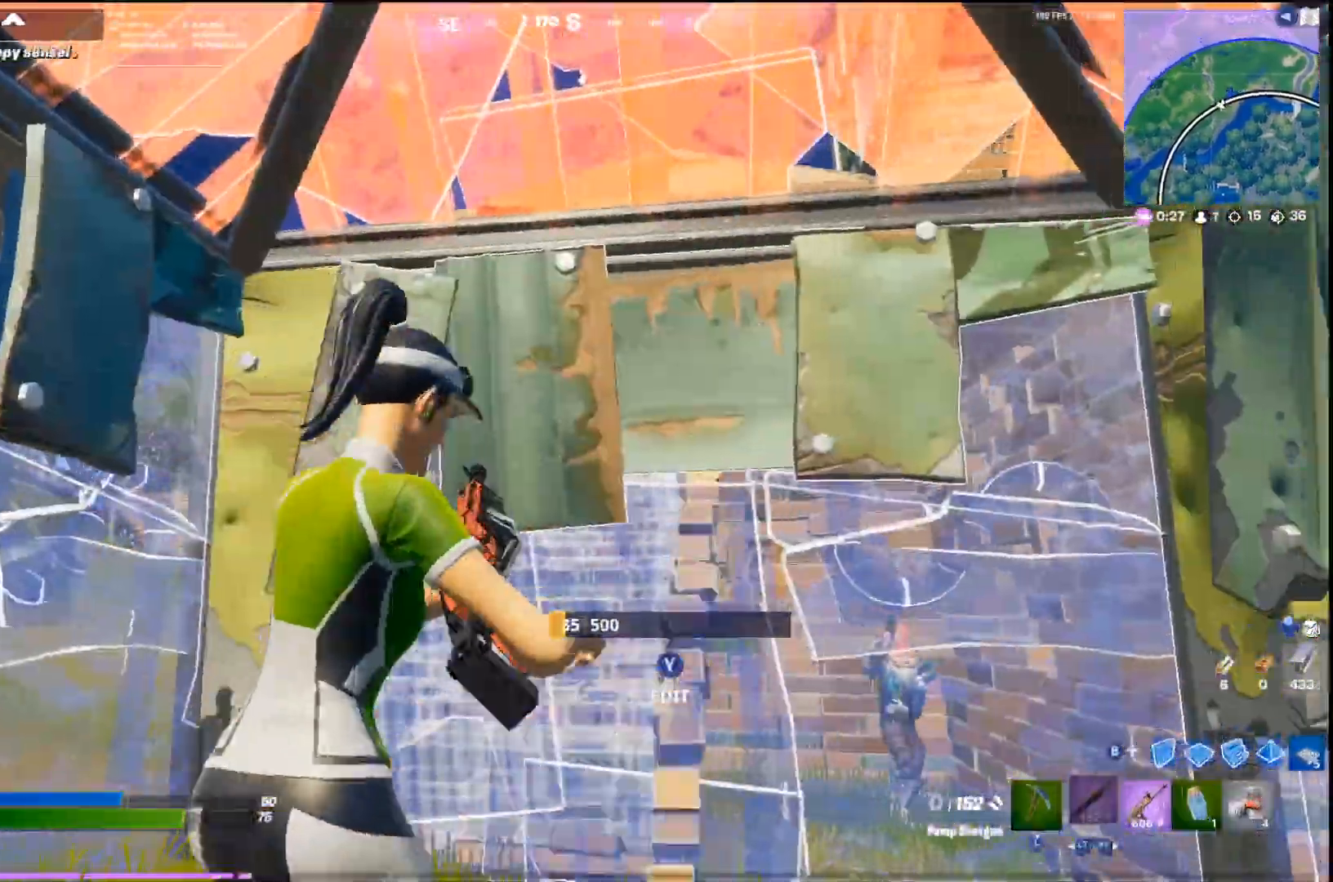
{"buttons": [], "left_stick": "center", "right_stick": "center", "events": [[67, "TRIANGLE", "down"], [100, "CROSS", "up"], [100, "R1", "down"], [100, "right_stick", "right"], [200, "R1", "up"], [200, "TRIANGLE", "up"], [233, "right_stick", "left"], [433, "right_stick", "center"], [500, "left_stick", "center"]]}
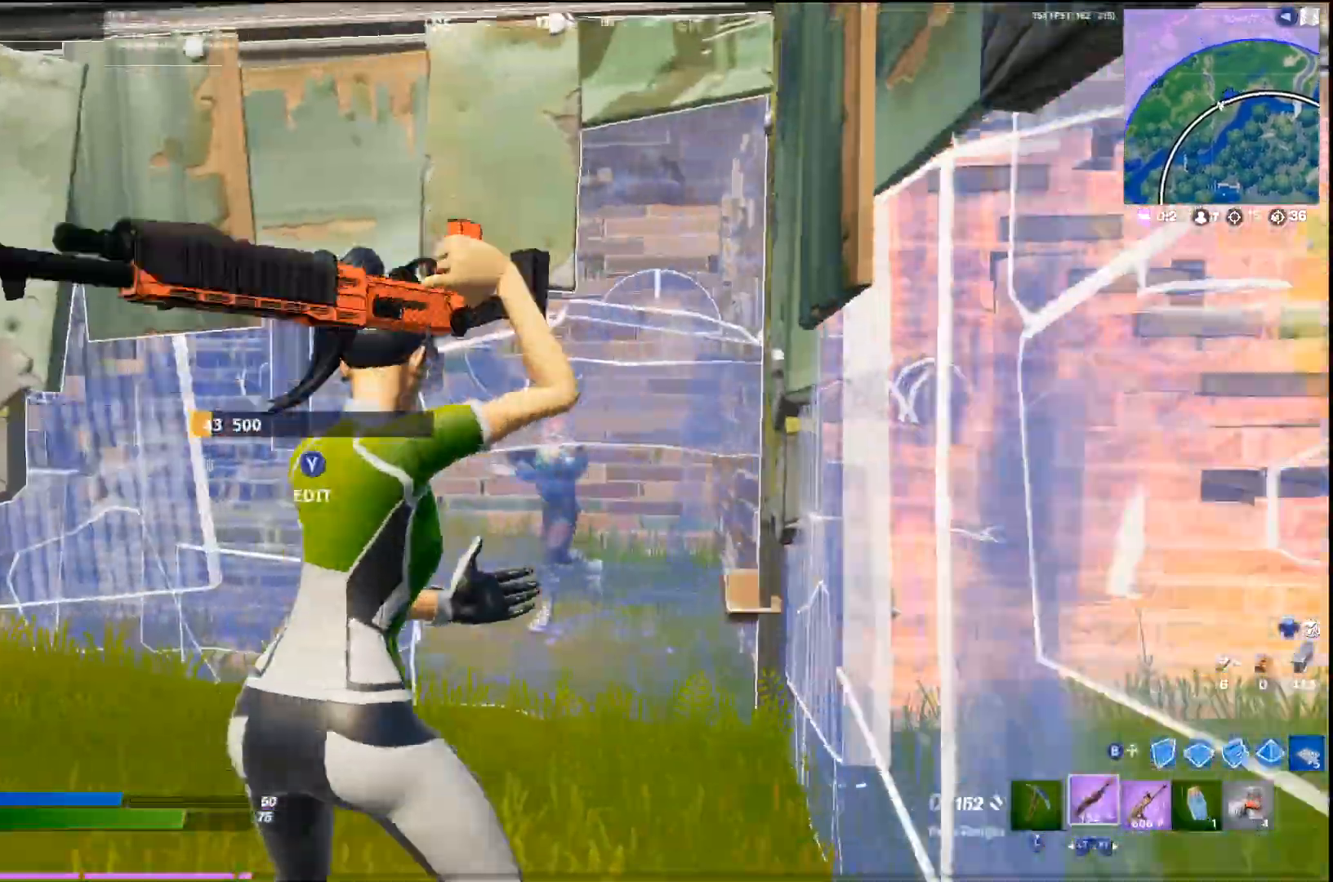
{"buttons": [], "left_stick": "left", "right_stick": "center", "events": [[67, "CROSS", "down"], [67, "left_stick", "left"], [167, "right_stick", "down"], [300, "CROSS", "up"], [400, "right_stick", "center"]]}
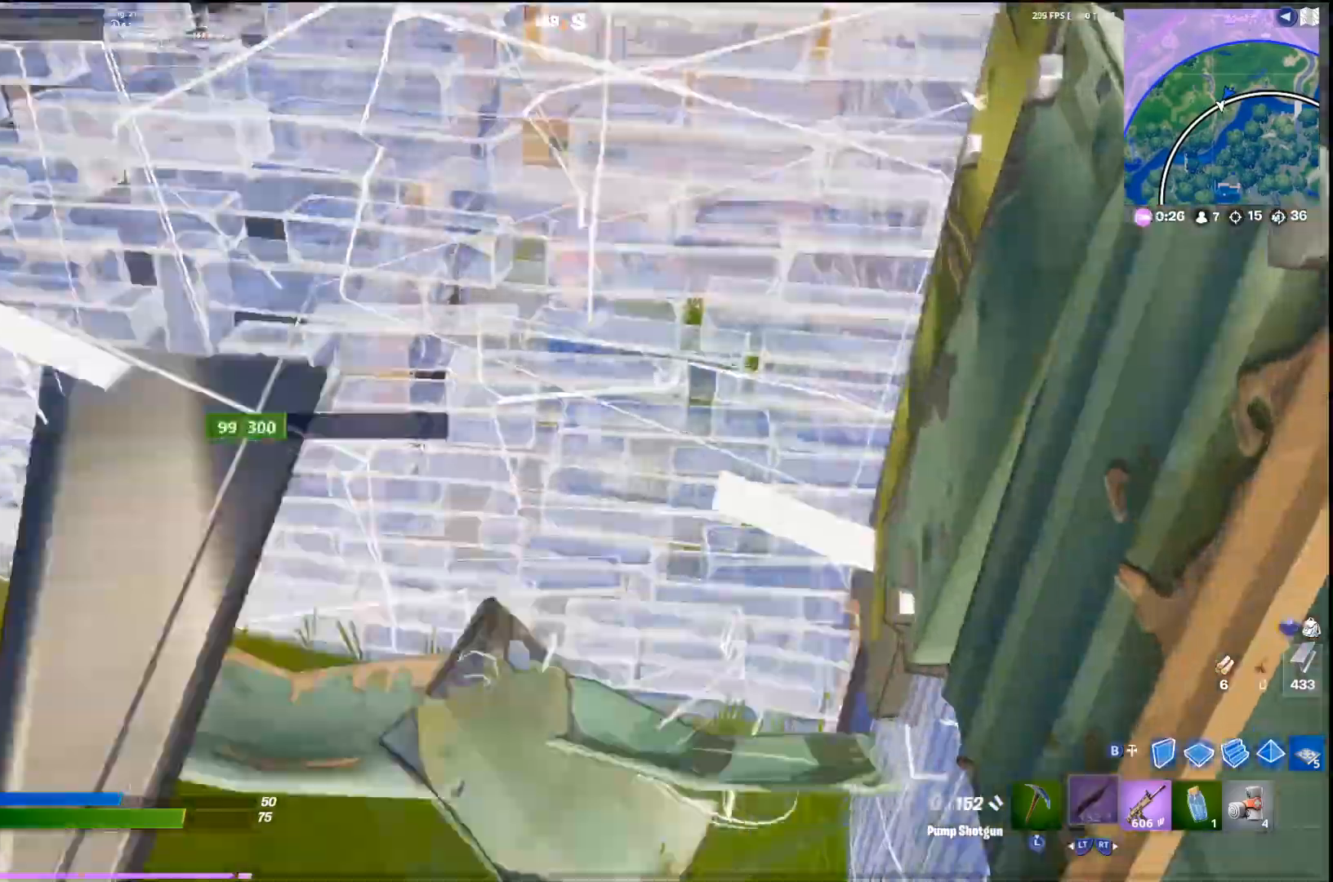
{"buttons": ["L3"], "left_stick": "up-left", "right_stick": "center", "events": [[67, "R1", "down"], [133, "right_stick", "up-left"], [167, "CIRCLE", "down"], [200, "R1", "up"], [233, "right_stick", "center"], [267, "CIRCLE", "up"], [267, "left_stick", "up-left"], [300, "R2", "down"], [300, "right_stick", "right"], [333, "L2", "down"], [400, "R2", "up"], [400, "right_stick", "center"], [433, "L2", "up"], [433, "L3", "down"]]}
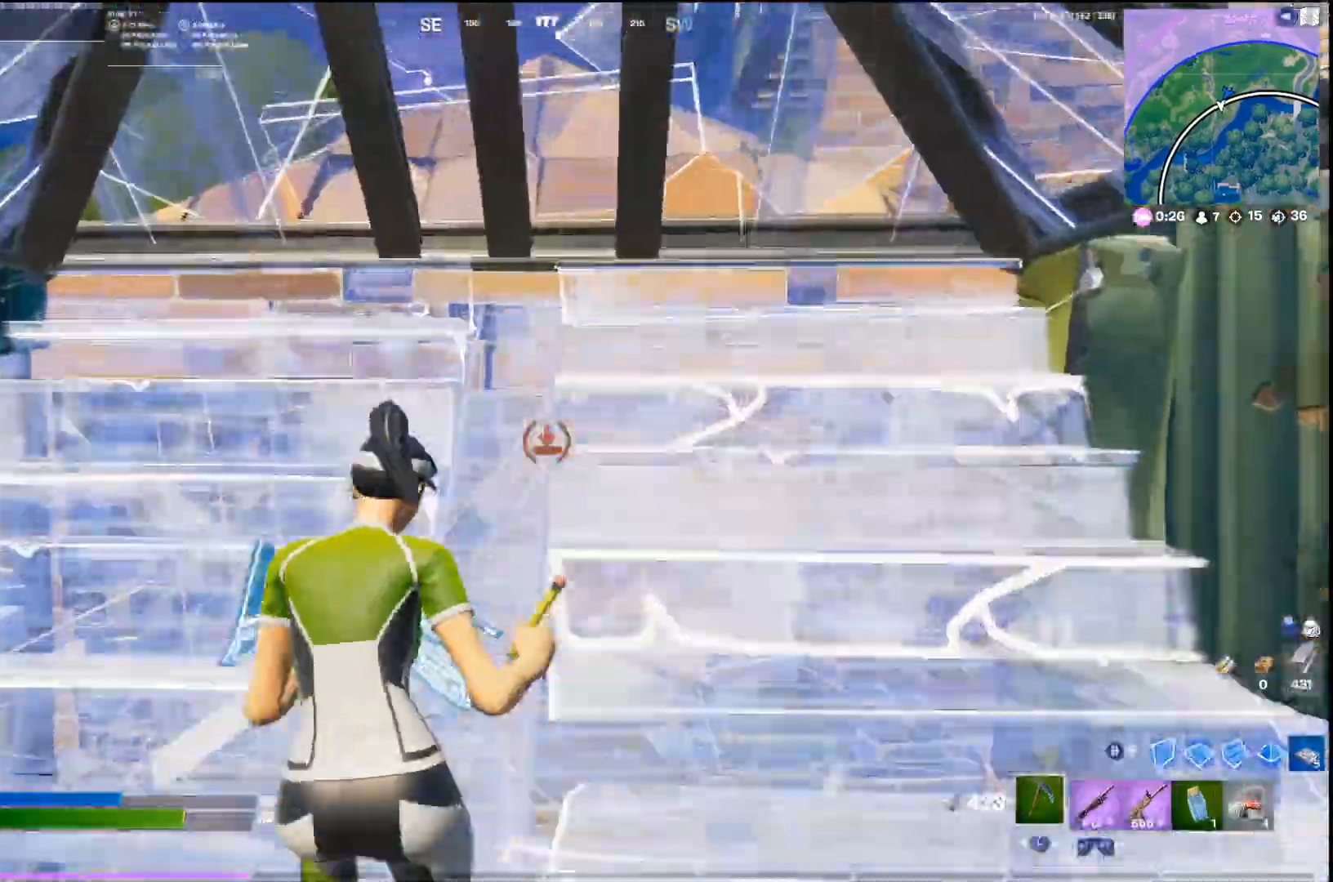
{"buttons": [], "left_stick": "down-right", "right_stick": "center", "events": [[33, "R2", "down"], [67, "L3", "up"], [167, "R2", "up"], [167, "right_stick", "down-right"], [267, "left_stick", "center"], [333, "left_stick", "down-right"], [467, "right_stick", "center"]]}
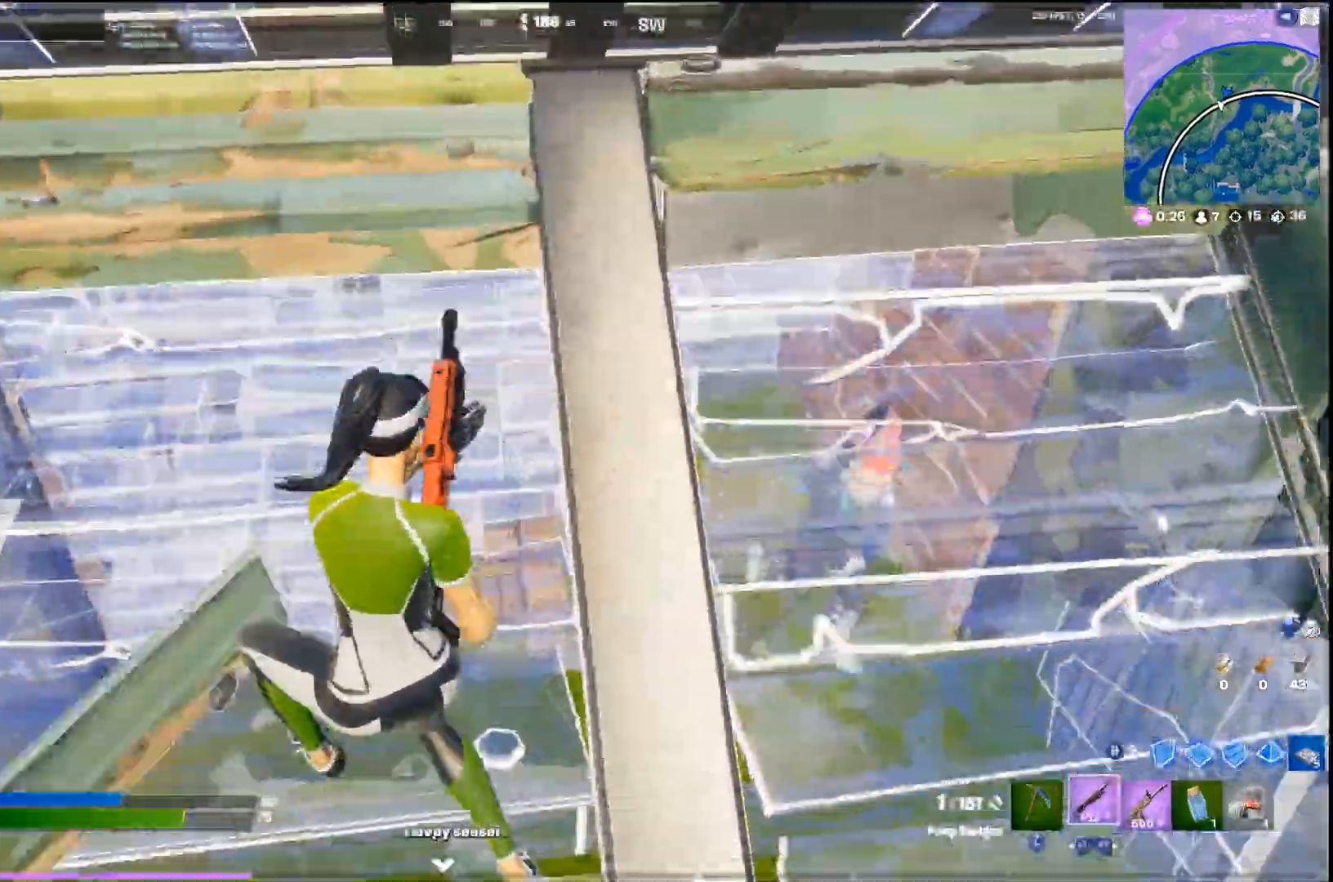
{"buttons": [], "left_stick": "down-right", "right_stick": "center", "events": []}
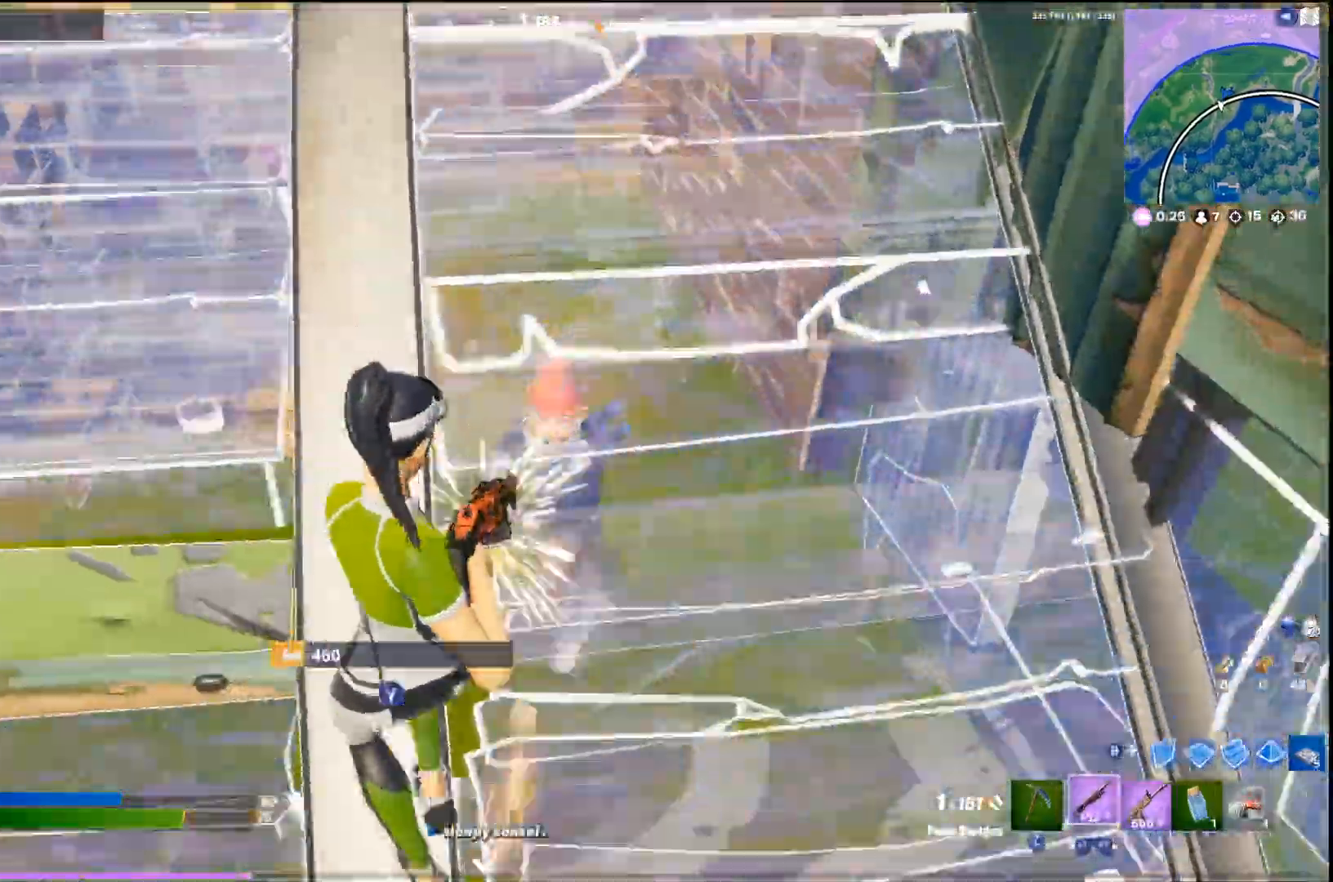
{"buttons": [], "left_stick": "left", "right_stick": "center", "events": [[67, "right_stick", "left"], [433, "right_stick", "center"], [500, "left_stick", "left"]]}
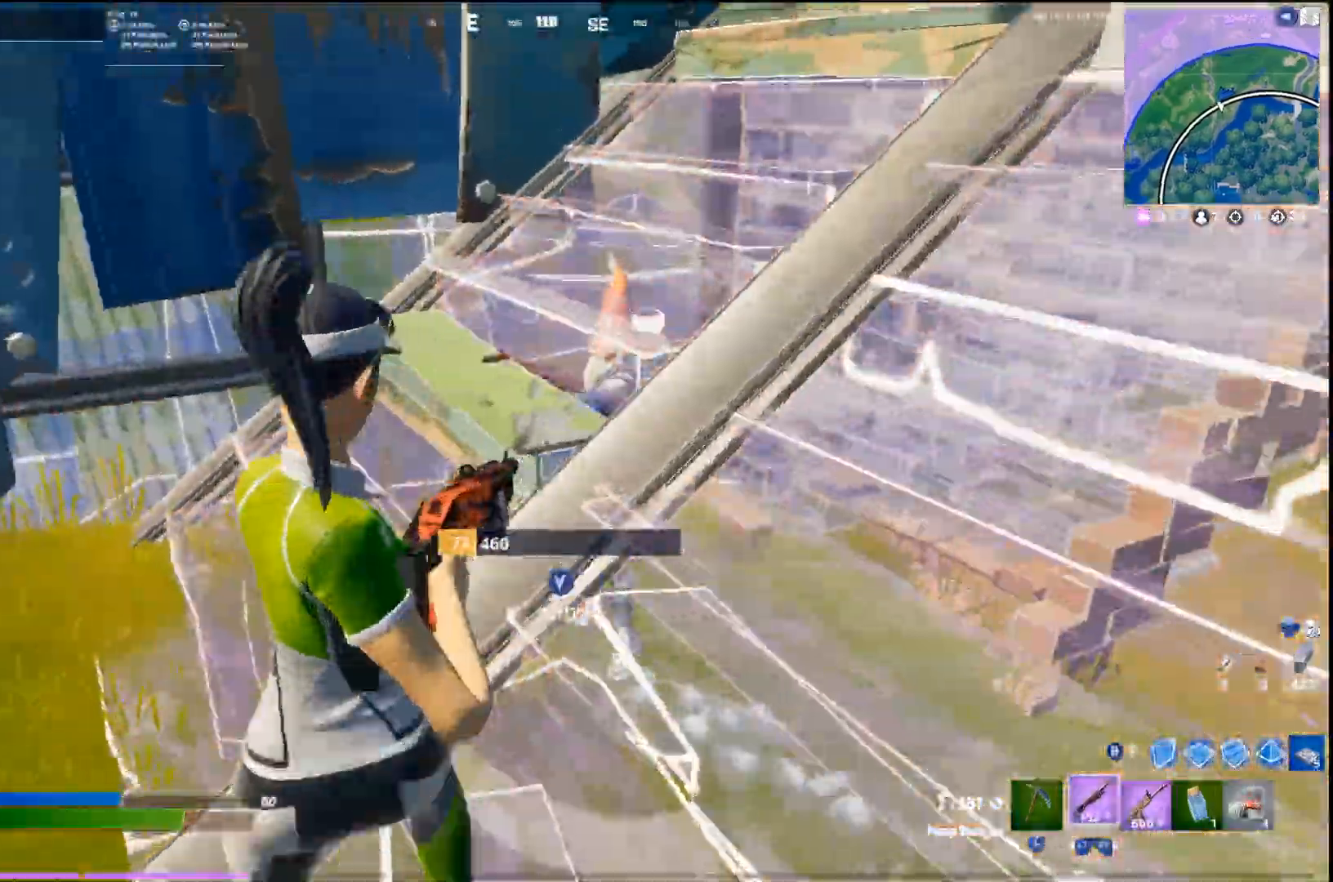
{"buttons": [], "left_stick": "left", "right_stick": "center", "events": []}
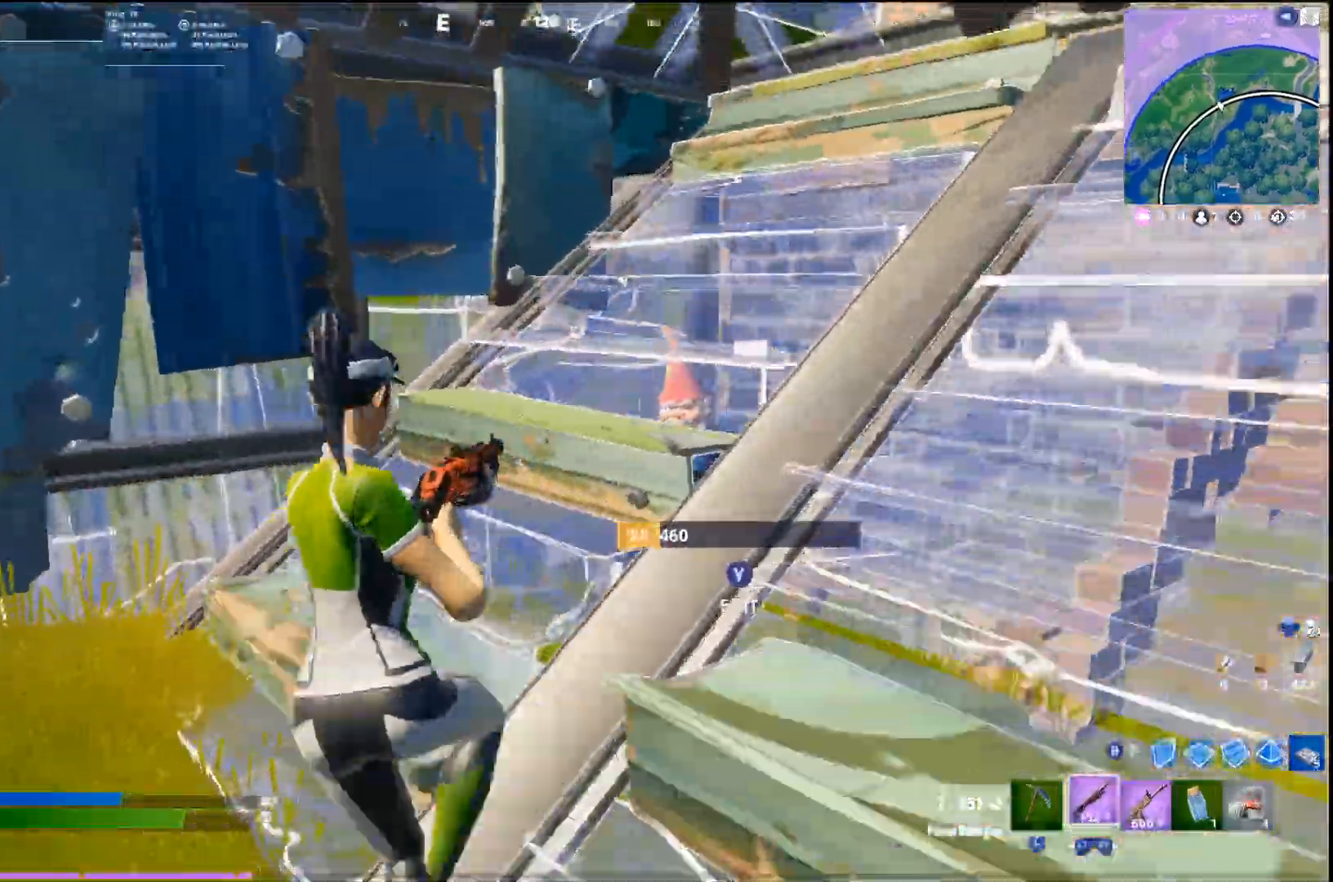
{"buttons": [], "left_stick": "right", "right_stick": "center", "events": [[233, "left_stick", "center"], [300, "left_stick", "right"], [300, "right_stick", "right"], [400, "right_stick", "center"]]}
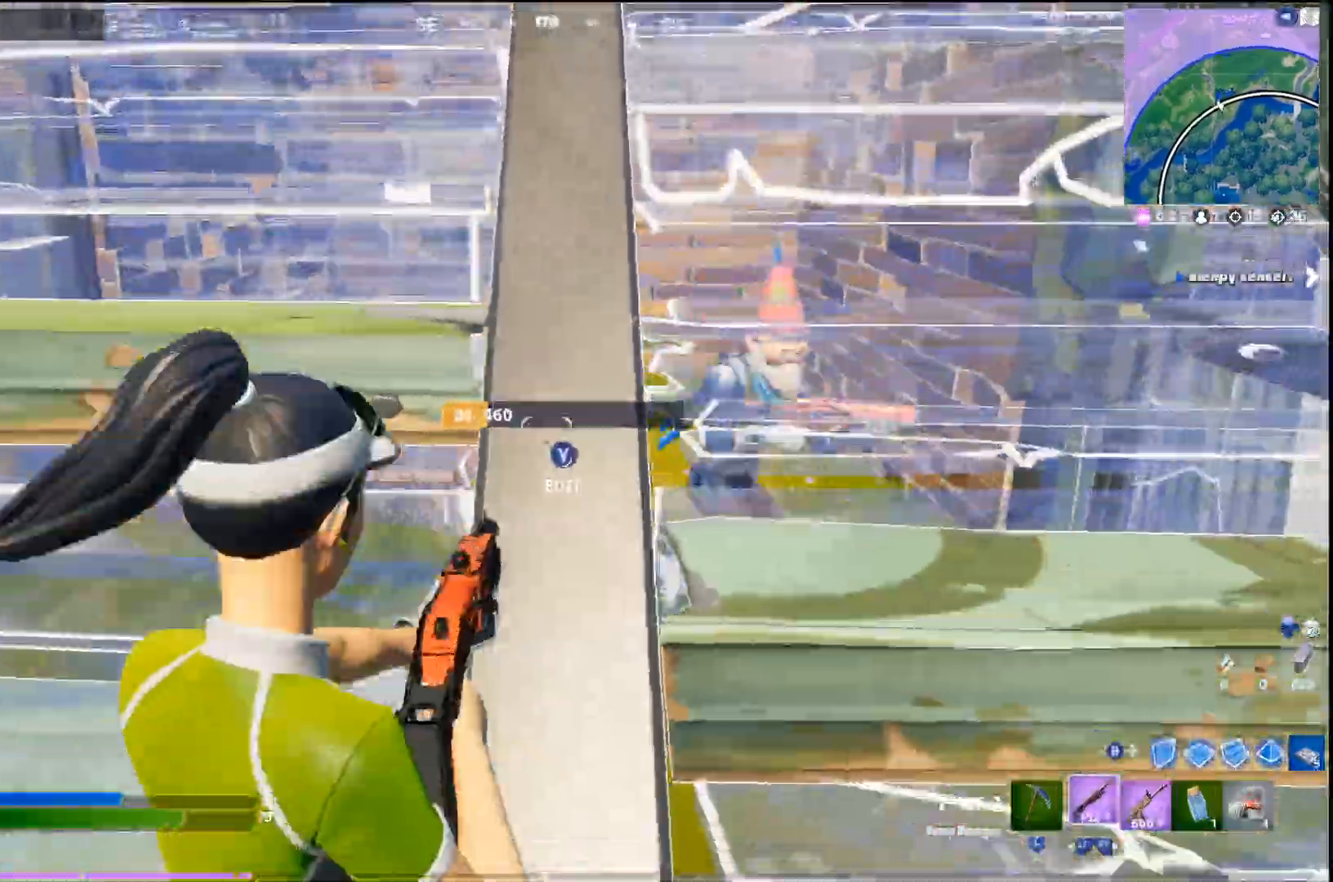
{"buttons": [], "left_stick": "right", "right_stick": "center", "events": []}
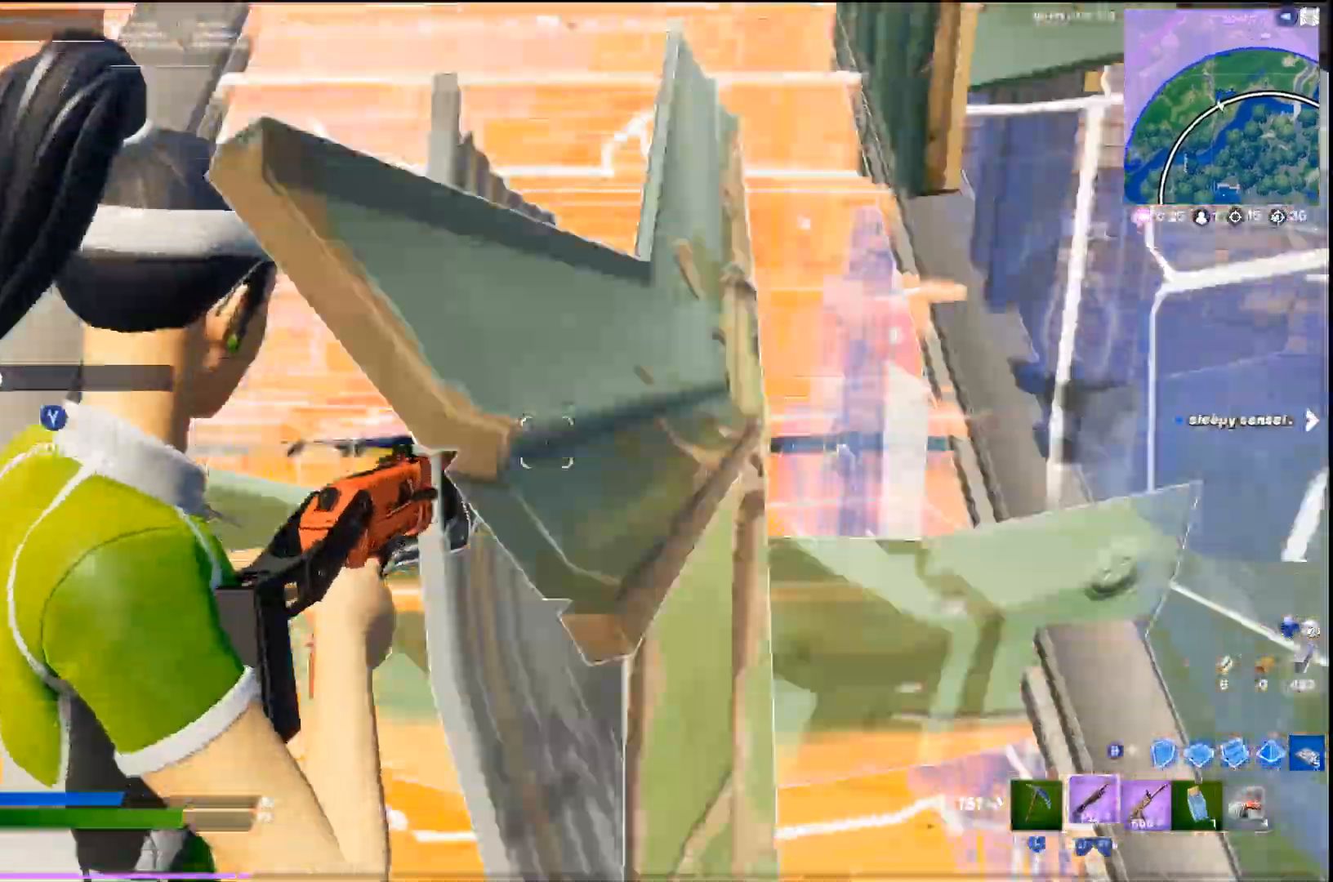
{"buttons": ["CROSS", "L2"], "left_stick": "up-left", "right_stick": "down", "events": [[67, "left_stick", "left"], [367, "CIRCLE", "down"], [367, "CROSS", "down"], [367, "R1", "down"], [400, "left_stick", "up-left"], [433, "R1", "up"], [467, "right_stick", "down"], [500, "CIRCLE", "up"], [500, "L2", "down"]]}
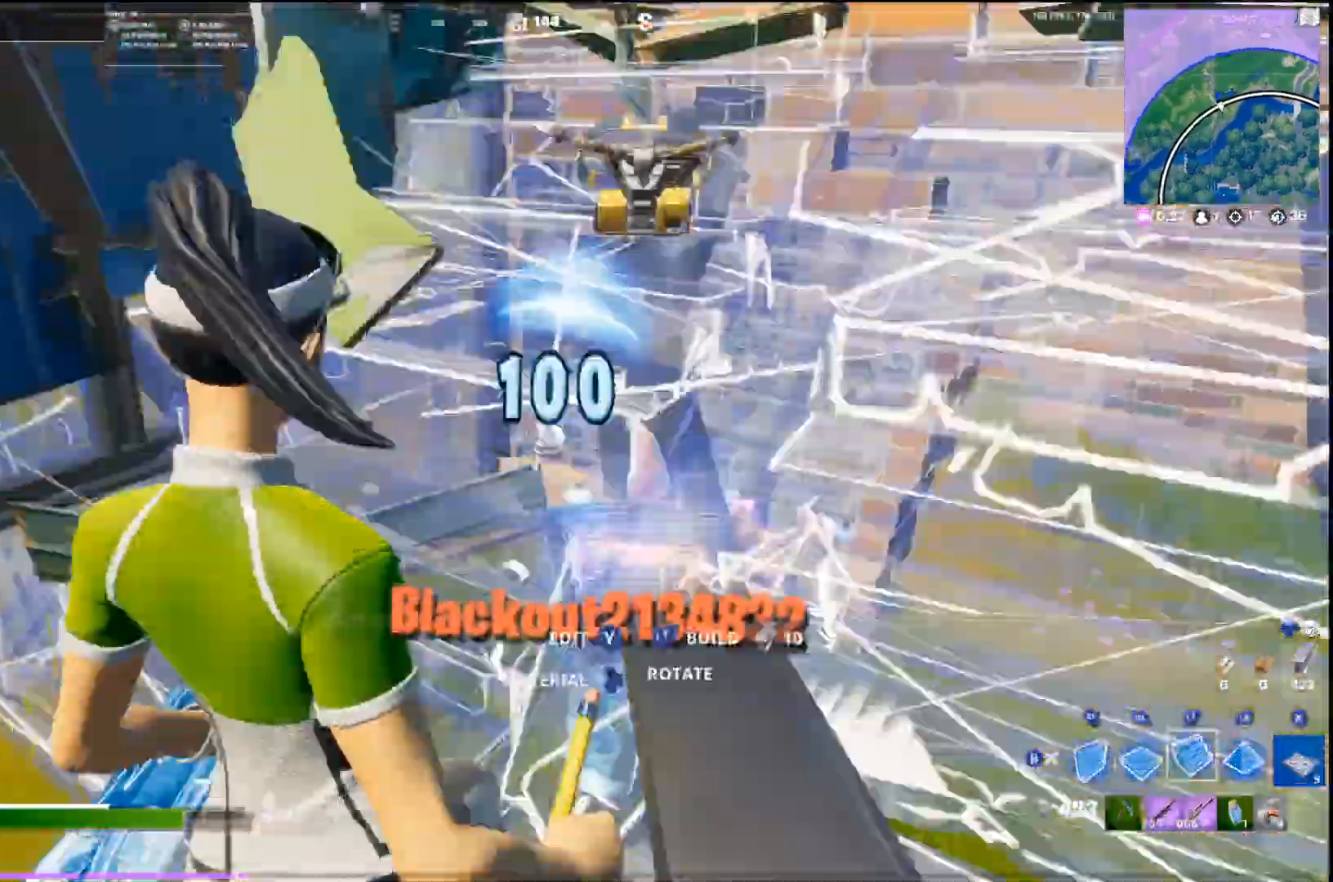
{"buttons": [], "left_stick": "right", "right_stick": "center", "events": [[67, "CROSS", "up"], [67, "right_stick", "center"], [200, "L2", "up"], [200, "L3", "down"], [267, "R2", "down"], [333, "L3", "up"], [333, "right_stick", "right"], [400, "R2", "up"], [400, "left_stick", "up-right"], [467, "left_stick", "right"], [500, "right_stick", "center"]]}
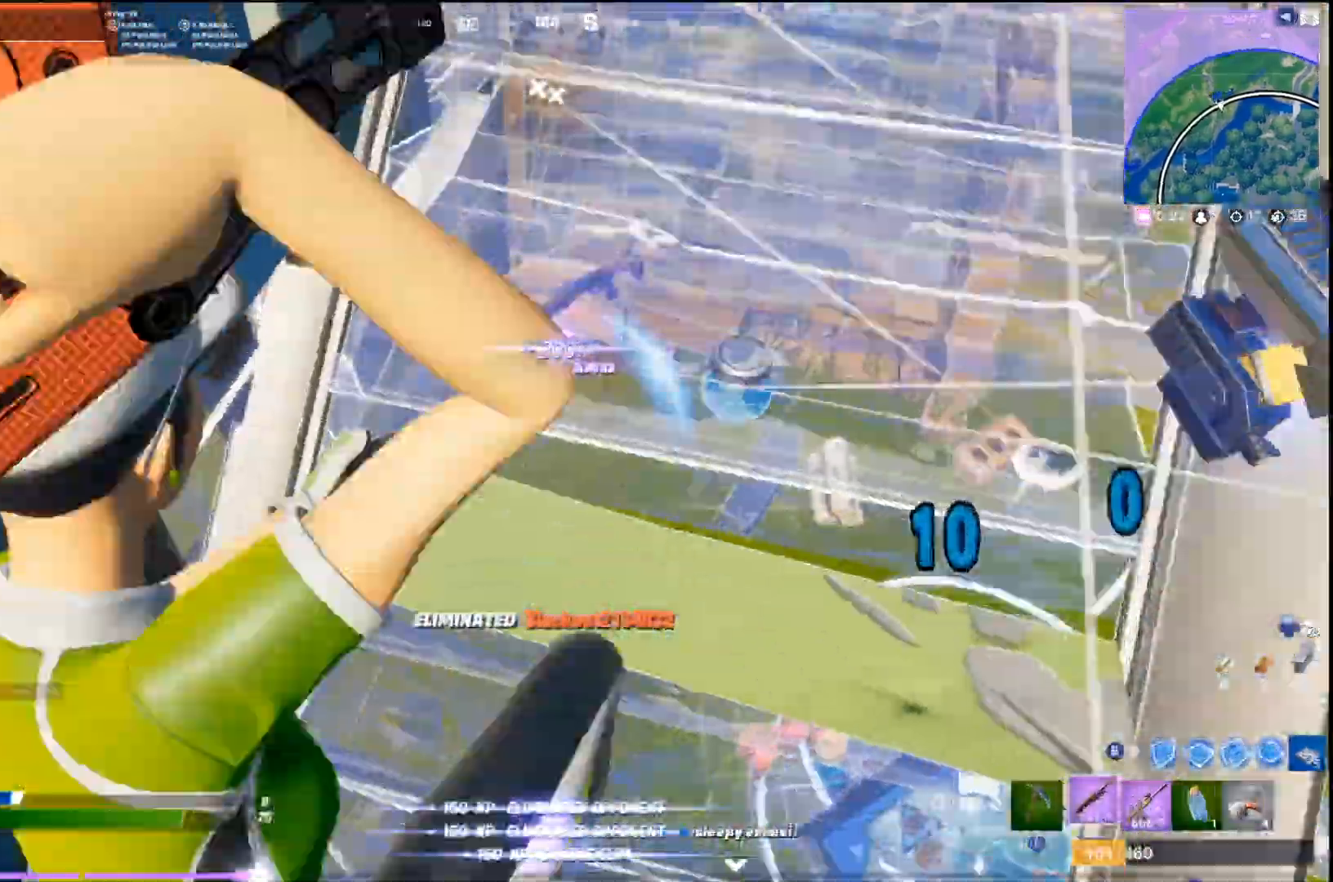
{"buttons": [], "left_stick": "right", "right_stick": "left", "events": [[33, "CROSS", "down"], [200, "CROSS", "up"], [200, "R1", "down"], [200, "TRIANGLE", "down"], [233, "right_stick", "up-right"], [300, "TRIANGLE", "up"], [333, "R1", "up"], [400, "L3", "down"], [400, "right_stick", "left"], [500, "L3", "up"]]}
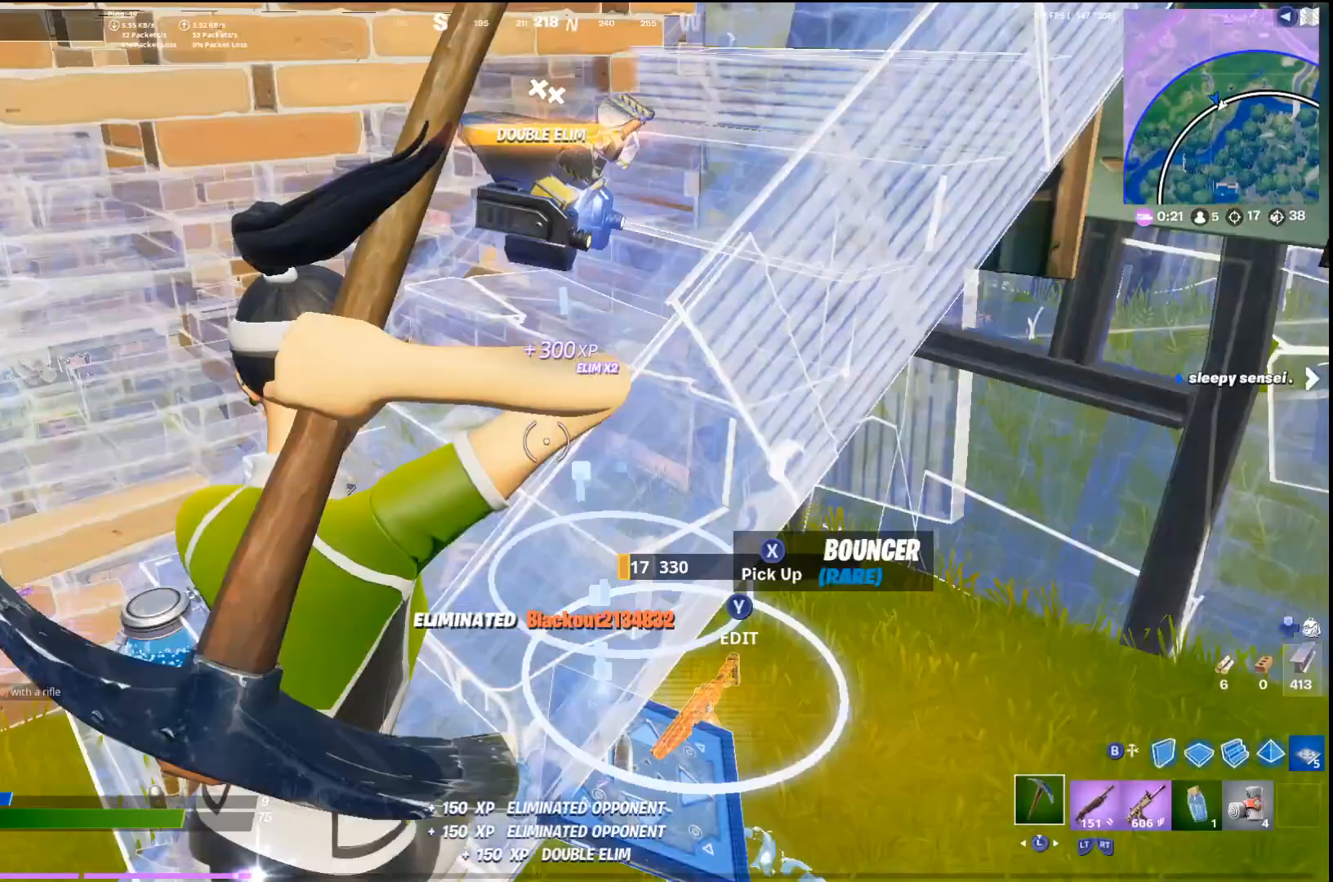
{"buttons": ["R1"], "left_stick": "right", "right_stick": "center", "events": [[167, "R1", "down"], [333, "right_stick", "center"]]}
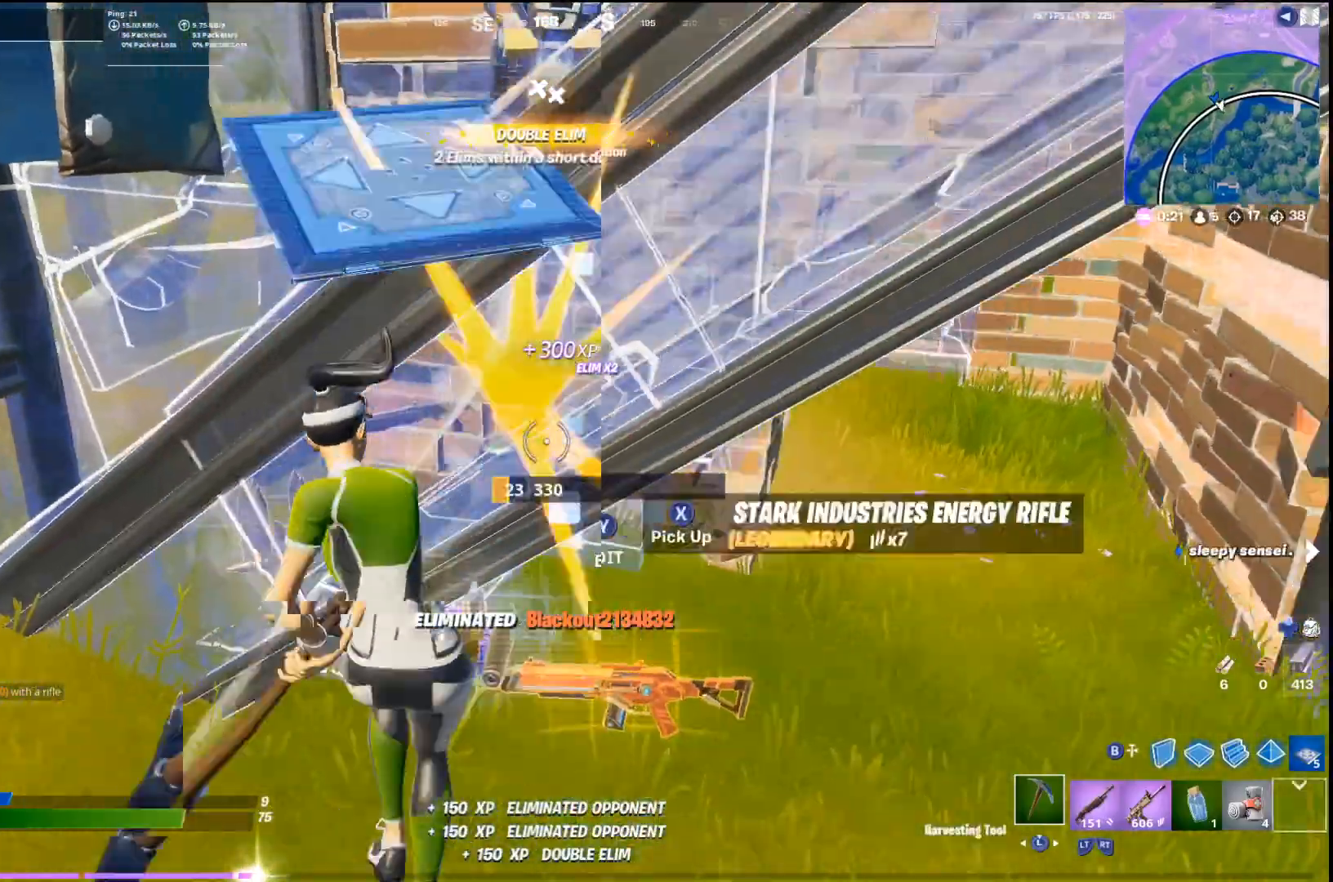
{"buttons": ["R2"], "left_stick": "up", "right_stick": "left", "events": [[33, "R1", "up"], [100, "left_stick", "up-right"], [100, "right_stick", "left"], [133, "R2", "down"], [167, "right_stick", "center"], [267, "R2", "up"], [333, "left_stick", "up"], [367, "L3", "down"], [467, "L3", "up"], [467, "right_stick", "left"], [500, "R2", "down"]]}
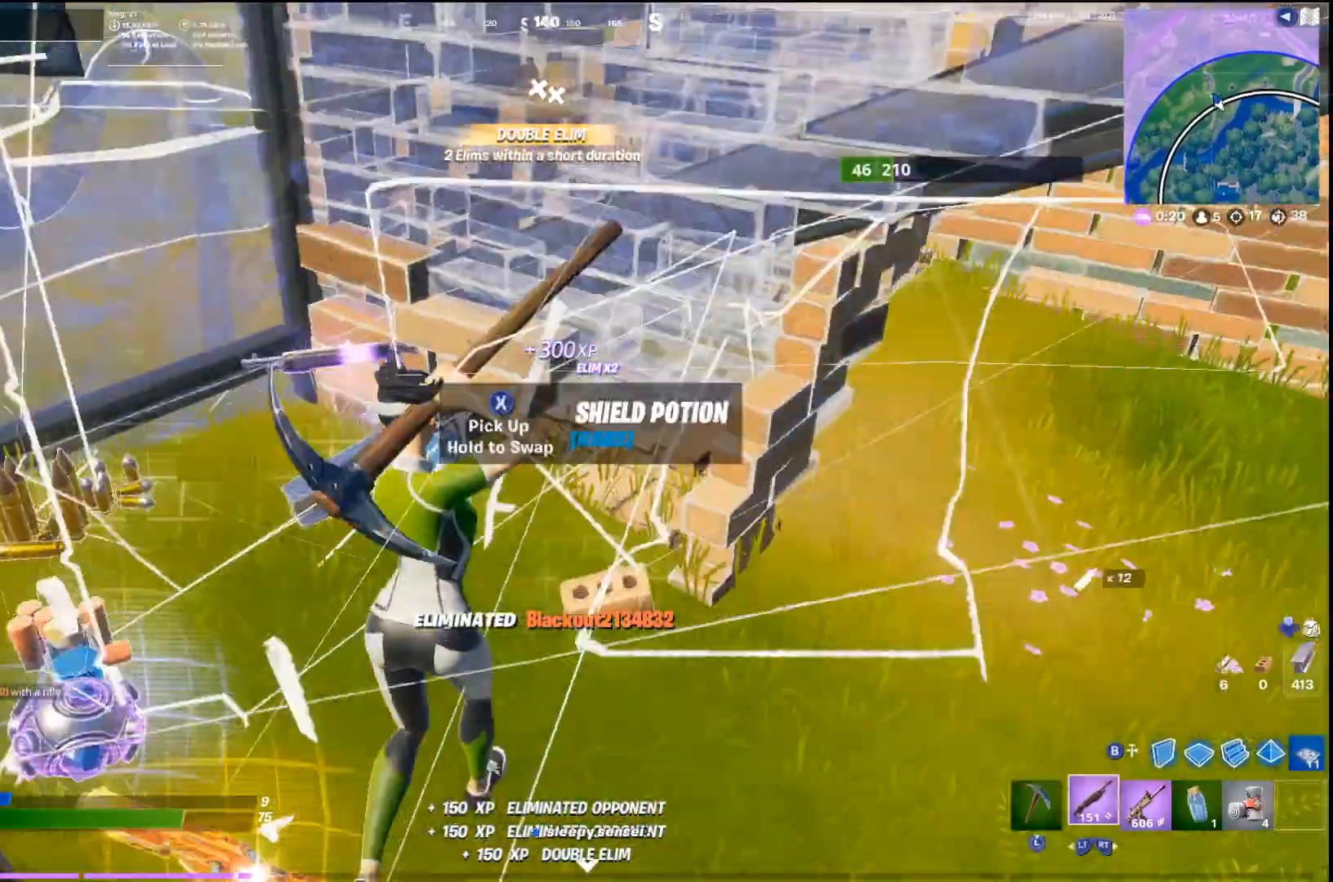
{"buttons": [], "left_stick": "down", "right_stick": "down-right", "events": [[67, "right_stick", "center"], [133, "R2", "up"], [133, "left_stick", "up-left"], [300, "L2", "down"], [300, "right_stick", "right"], [367, "left_stick", "down-left"], [367, "right_stick", "down-right"], [400, "L2", "up"], [433, "left_stick", "down"]]}
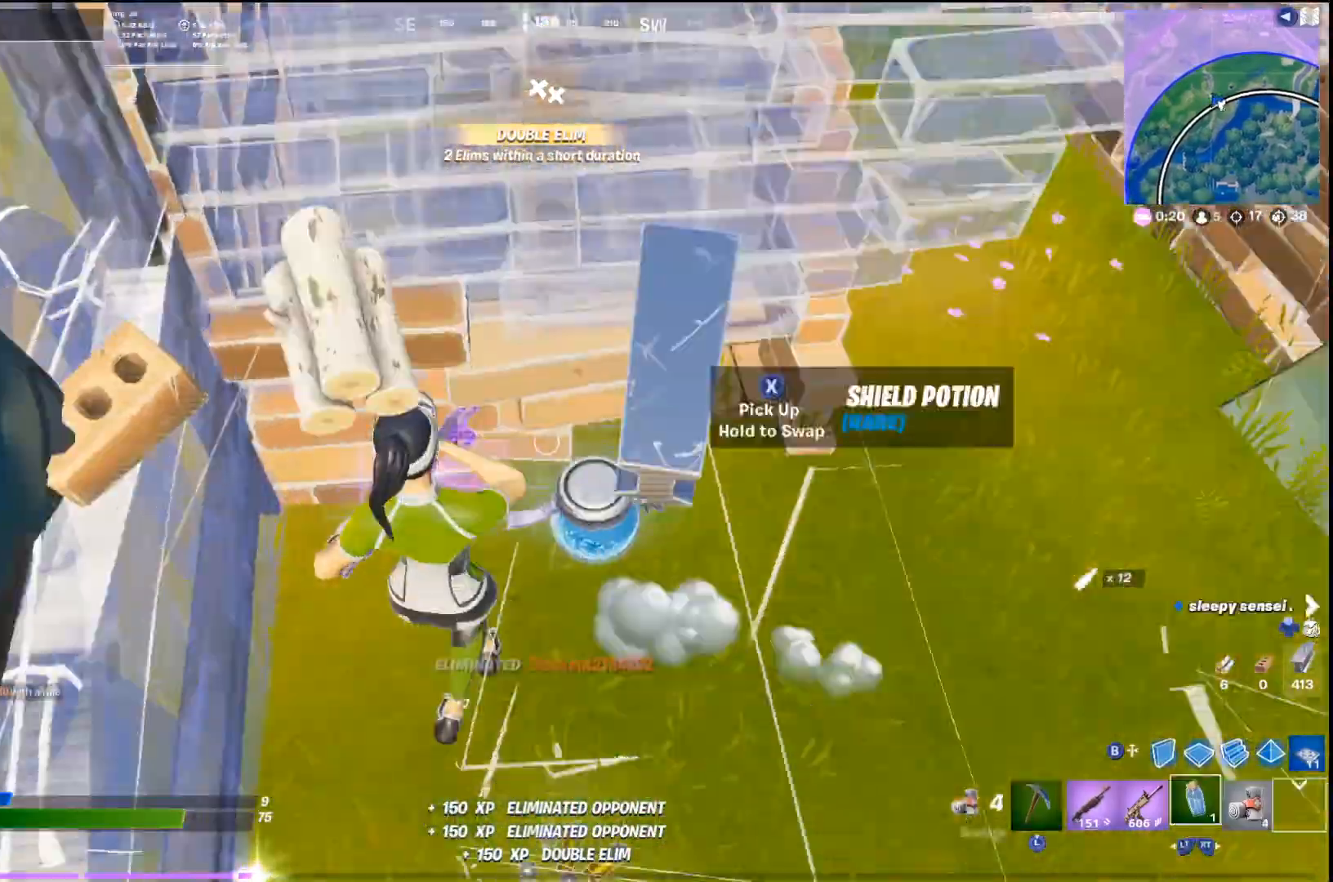
{"buttons": [], "left_stick": "center", "right_stick": "center", "events": [[33, "L2", "down"], [33, "left_stick", "down-right"], [33, "right_stick", "center"], [133, "L2", "up"], [200, "R1", "down"], [300, "R1", "up"], [333, "left_stick", "center"], [367, "R1", "down"], [467, "R1", "up"]]}
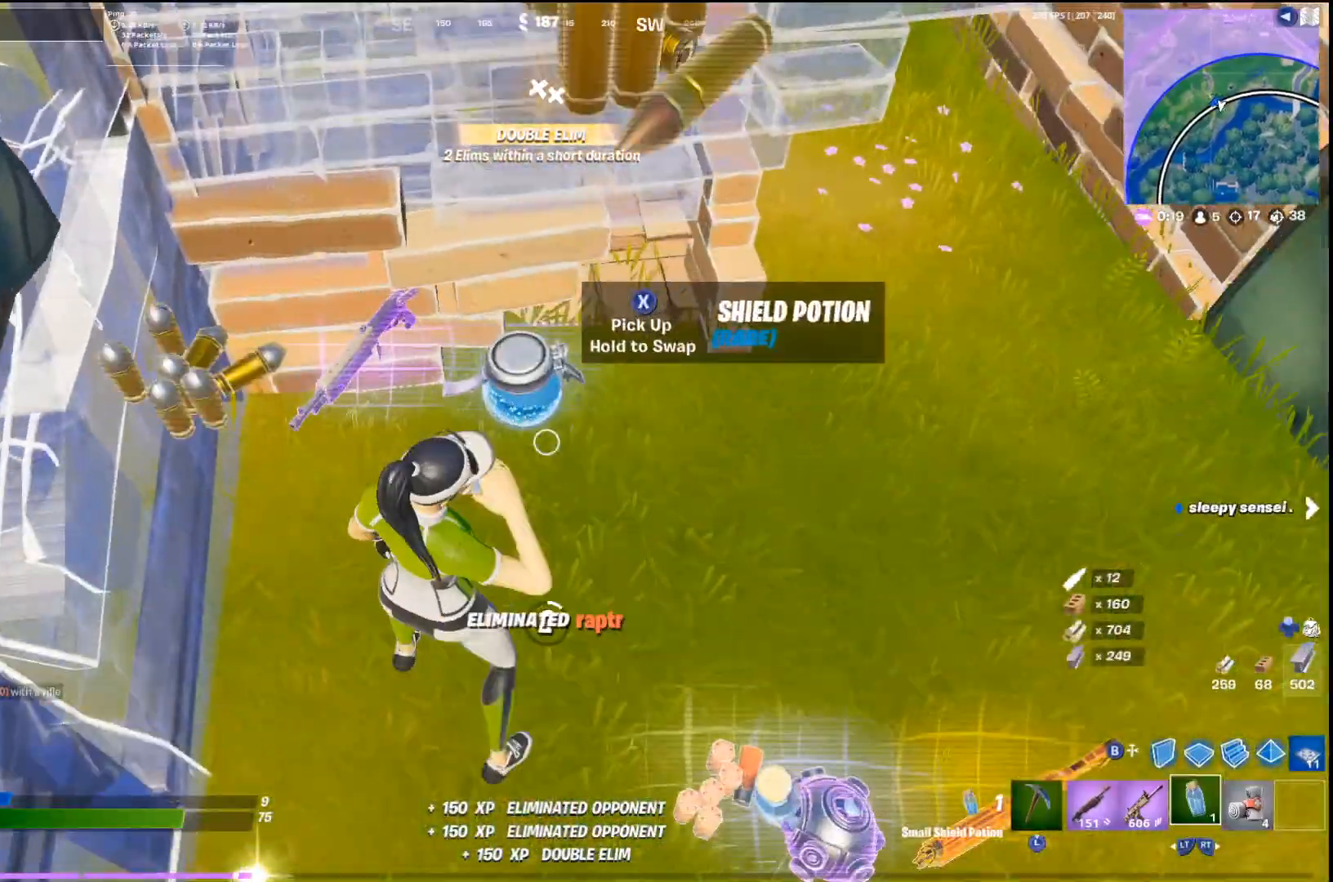
{"buttons": [], "left_stick": "center", "right_stick": "right", "events": [[100, "SQUARE", "down"], [167, "SQUARE", "up"], [333, "right_stick", "right"]]}
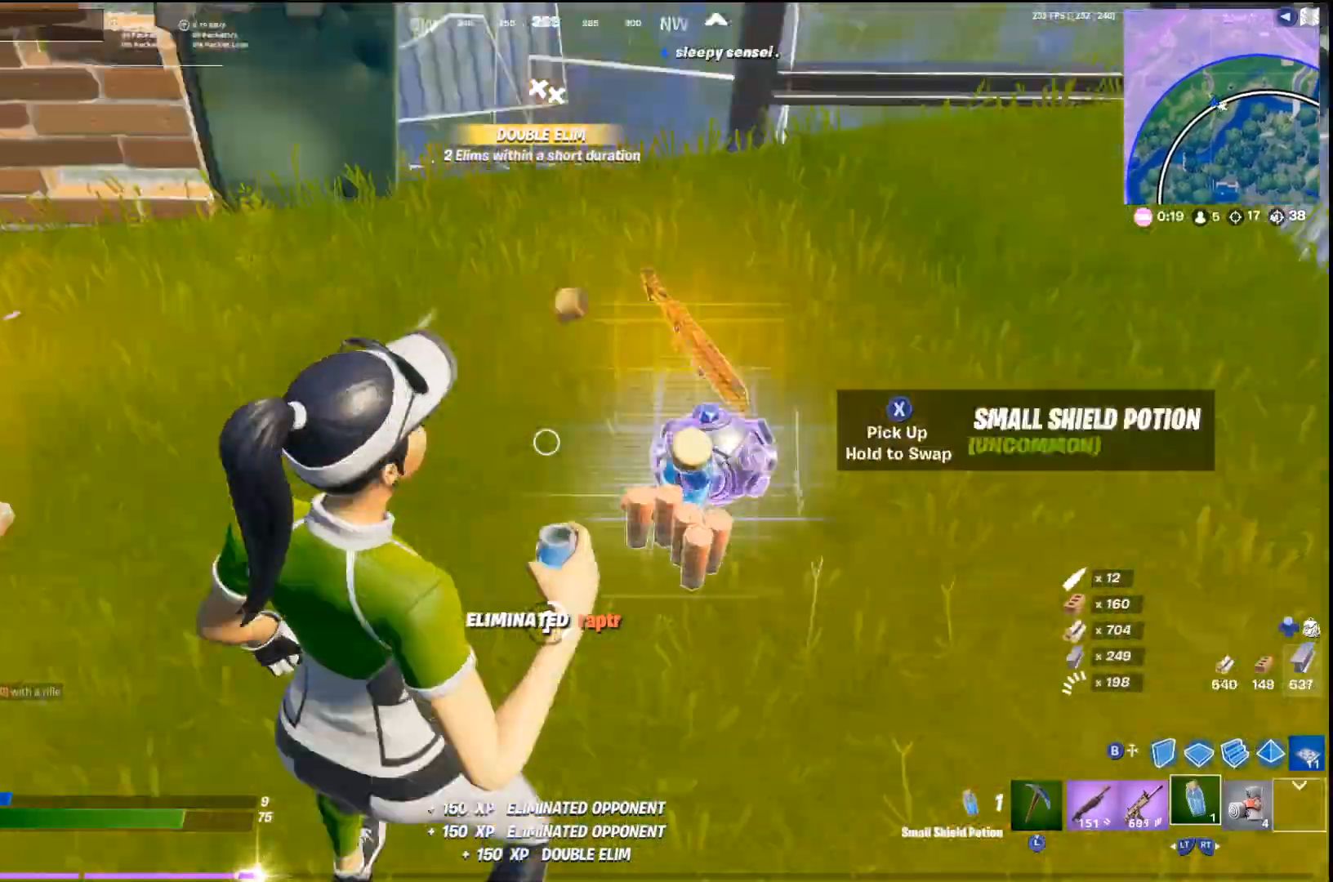
{"buttons": [], "left_stick": "center", "right_stick": "center", "events": [[33, "right_stick", "center"], [167, "right_stick", "right"], [267, "right_stick", "center"]]}
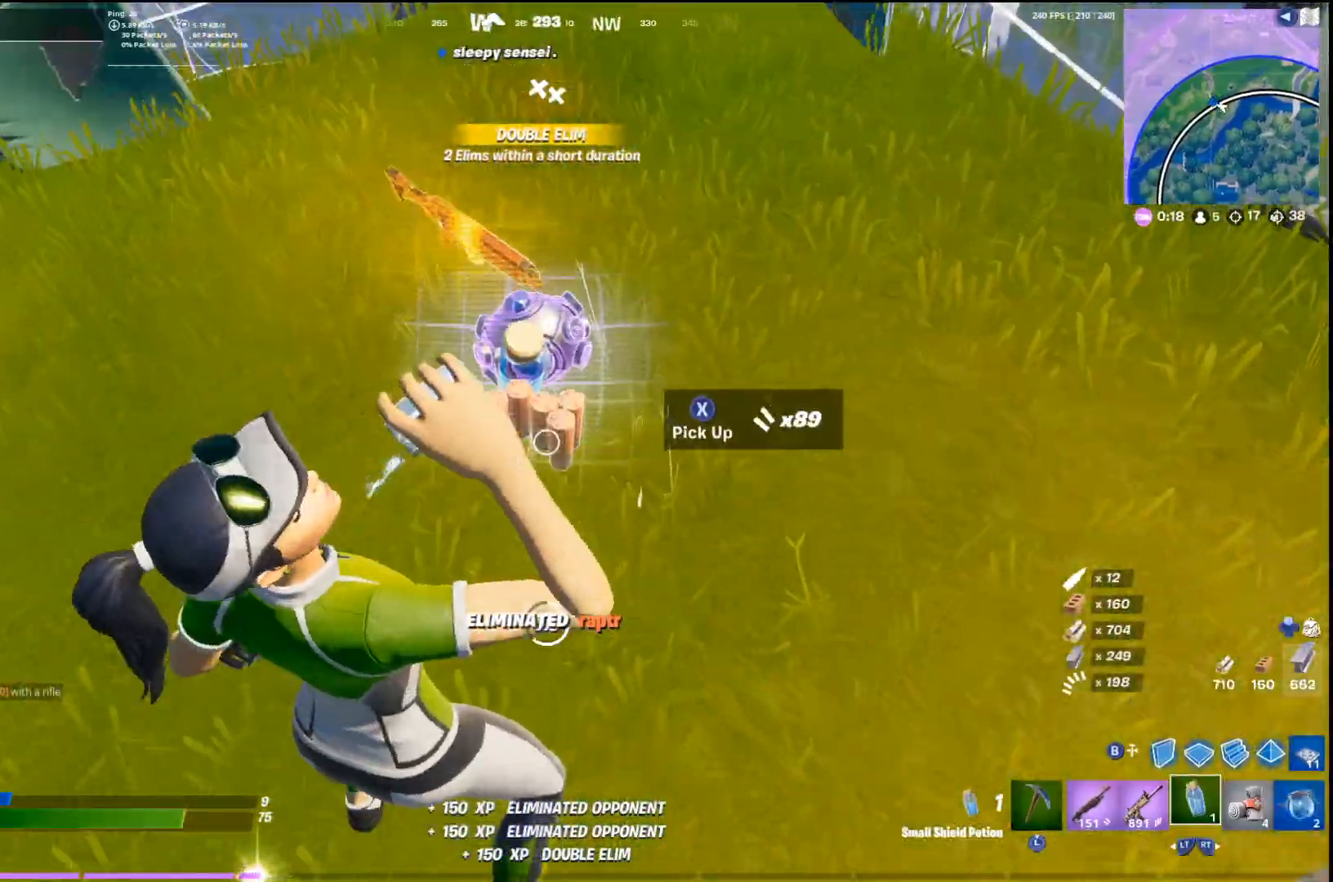
{"buttons": [], "left_stick": "center", "right_stick": "center", "events": []}
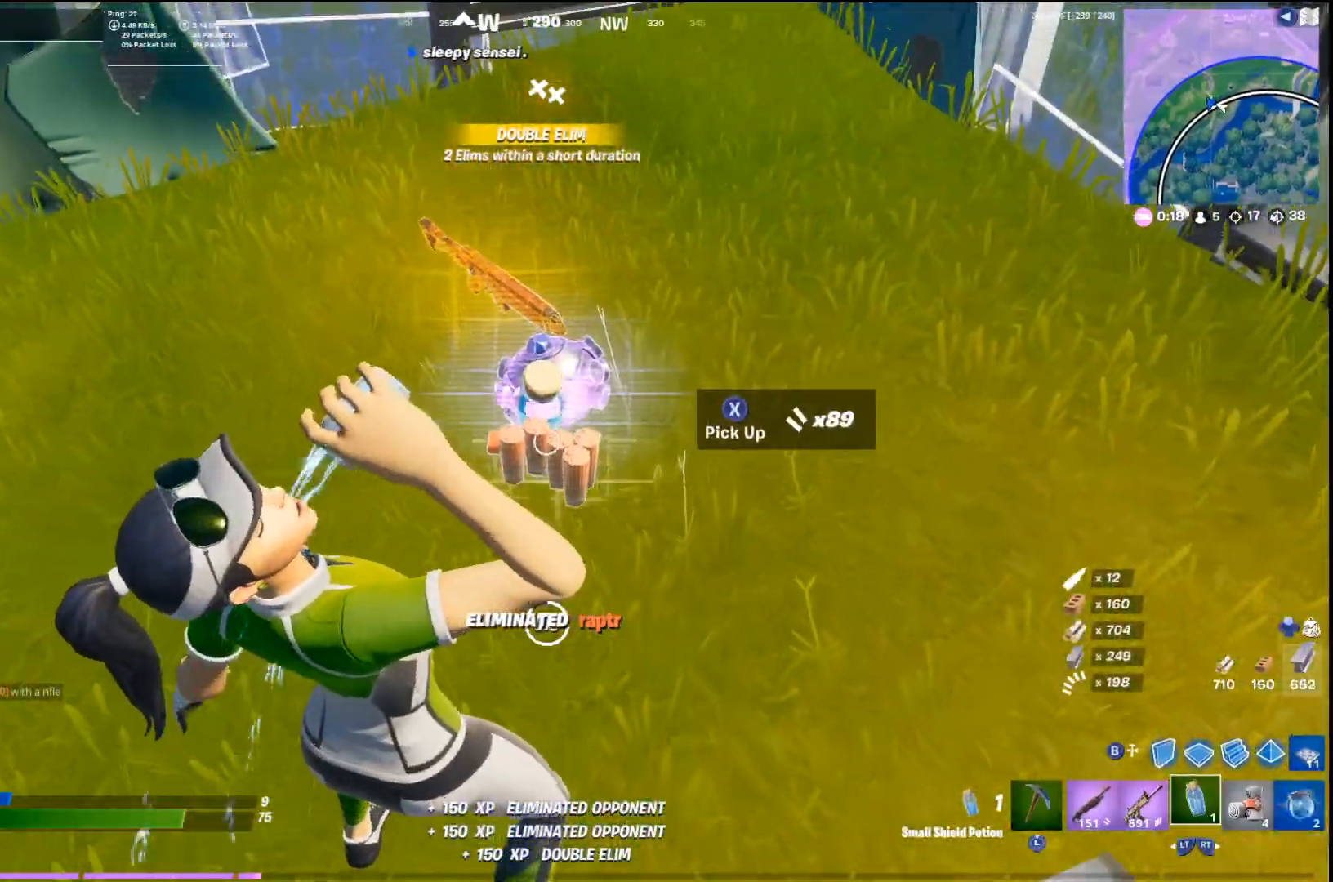
{"buttons": [], "left_stick": "center", "right_stick": "center", "events": []}
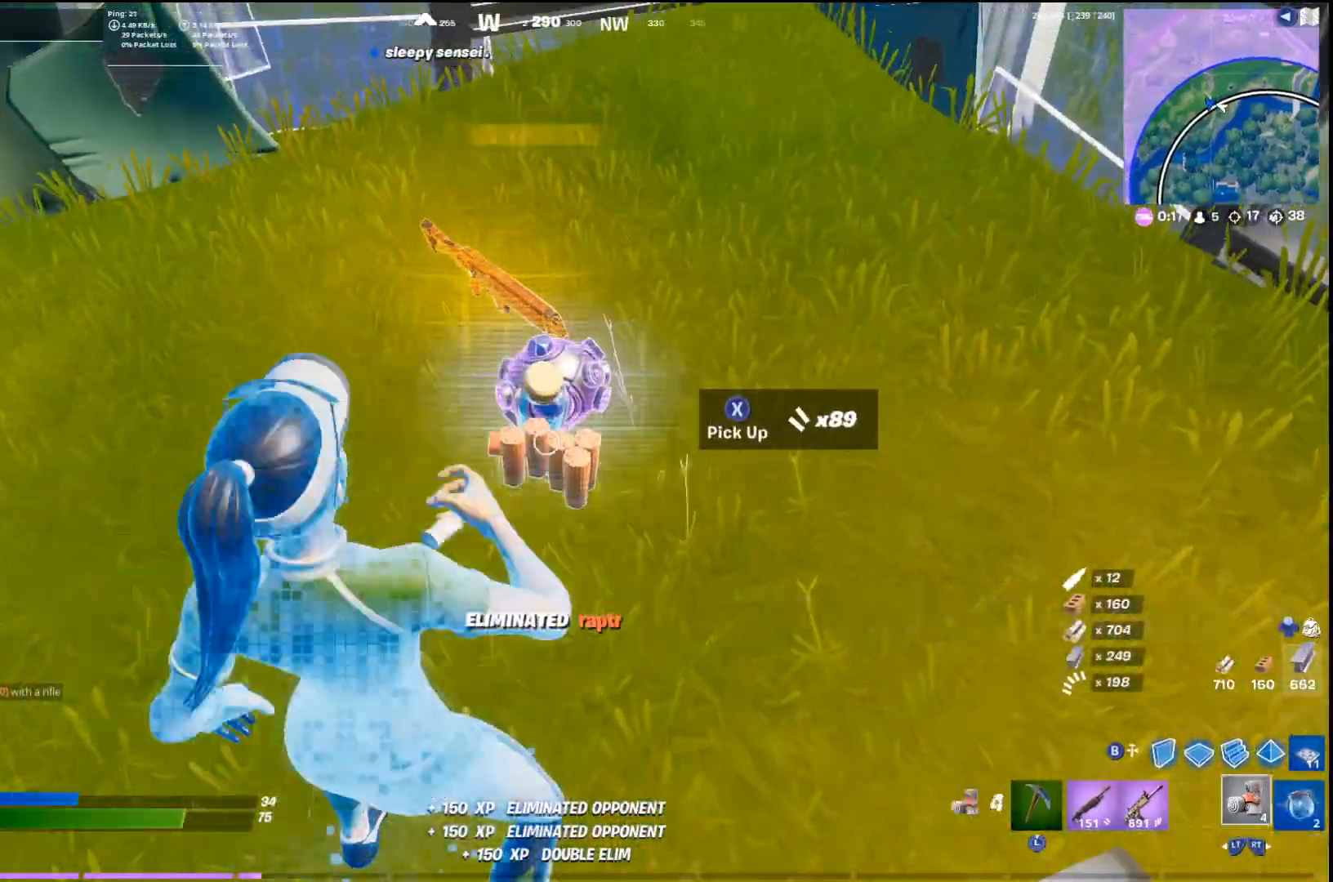
{"buttons": ["L3"], "left_stick": "up-right", "right_stick": "center", "events": [[33, "left_stick", "down"], [267, "left_stick", "up-right"], [433, "L3", "down"]]}
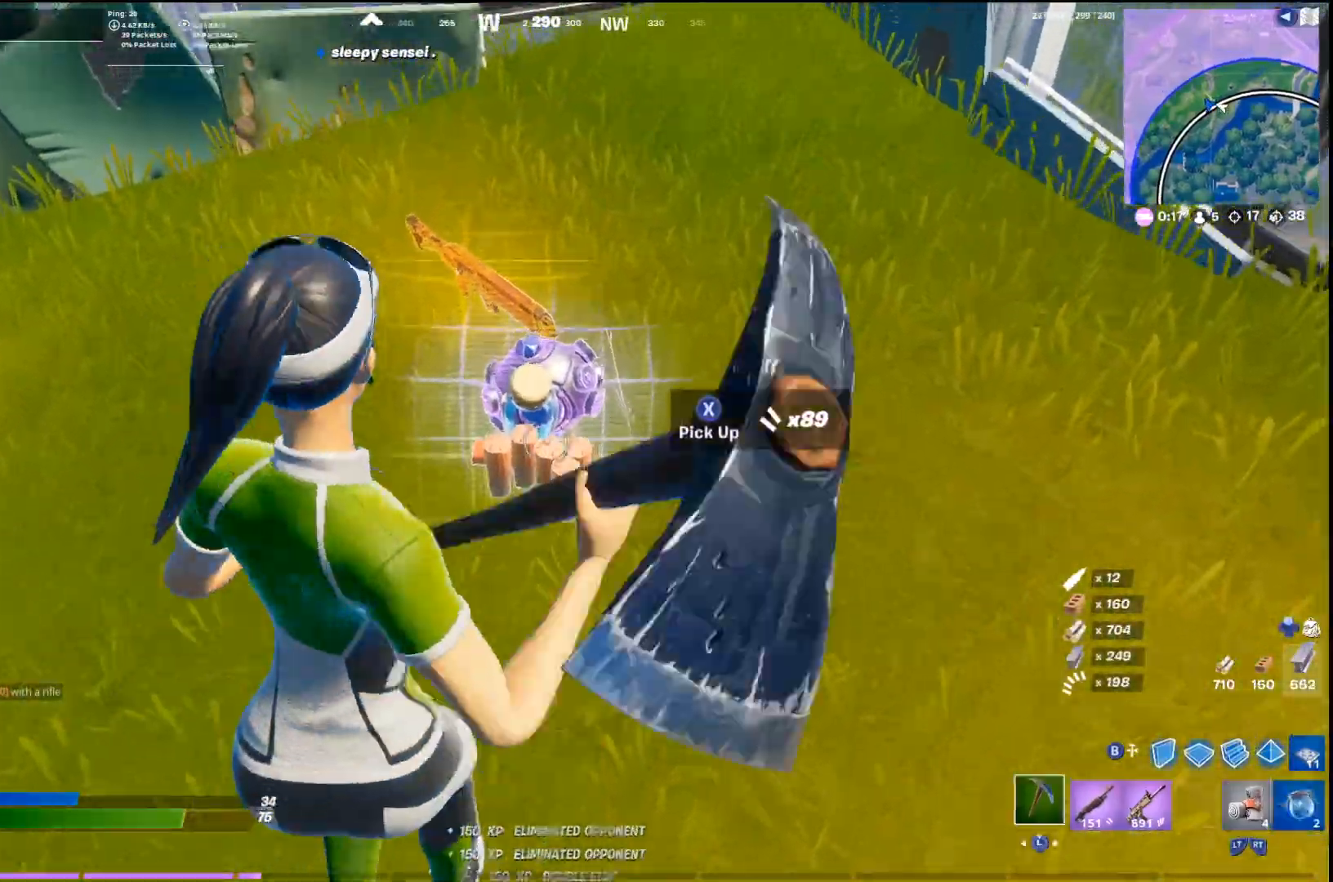
{"buttons": [], "left_stick": "down", "right_stick": "center", "events": [[33, "L3", "up"], [33, "left_stick", "up"], [233, "right_stick", "right"], [333, "left_stick", "down"], [500, "right_stick", "center"]]}
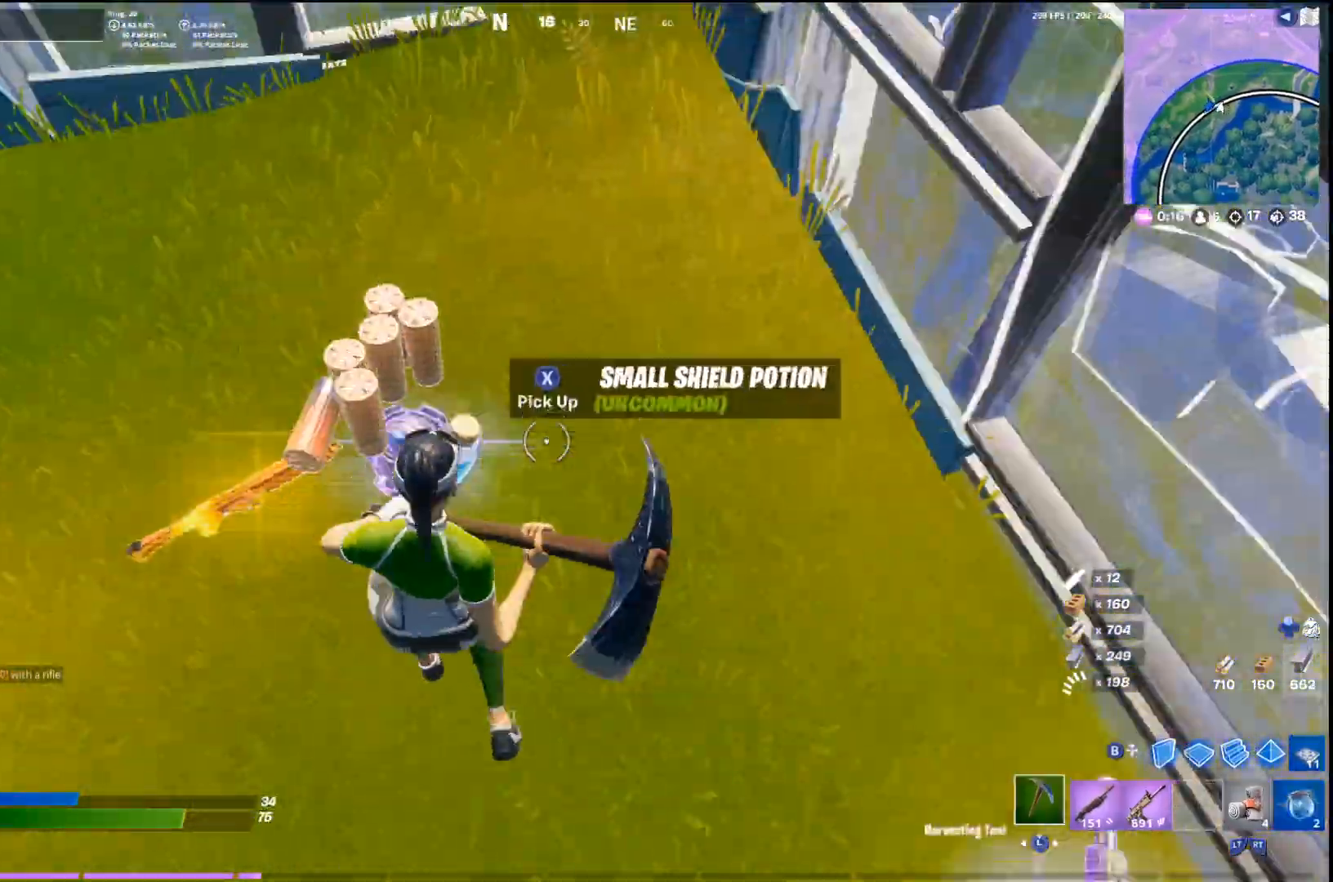
{"buttons": [], "left_stick": "up", "right_stick": "center", "events": [[167, "SQUARE", "down"], [233, "SQUARE", "up"], [267, "left_stick", "up-left"], [367, "left_stick", "up"]]}
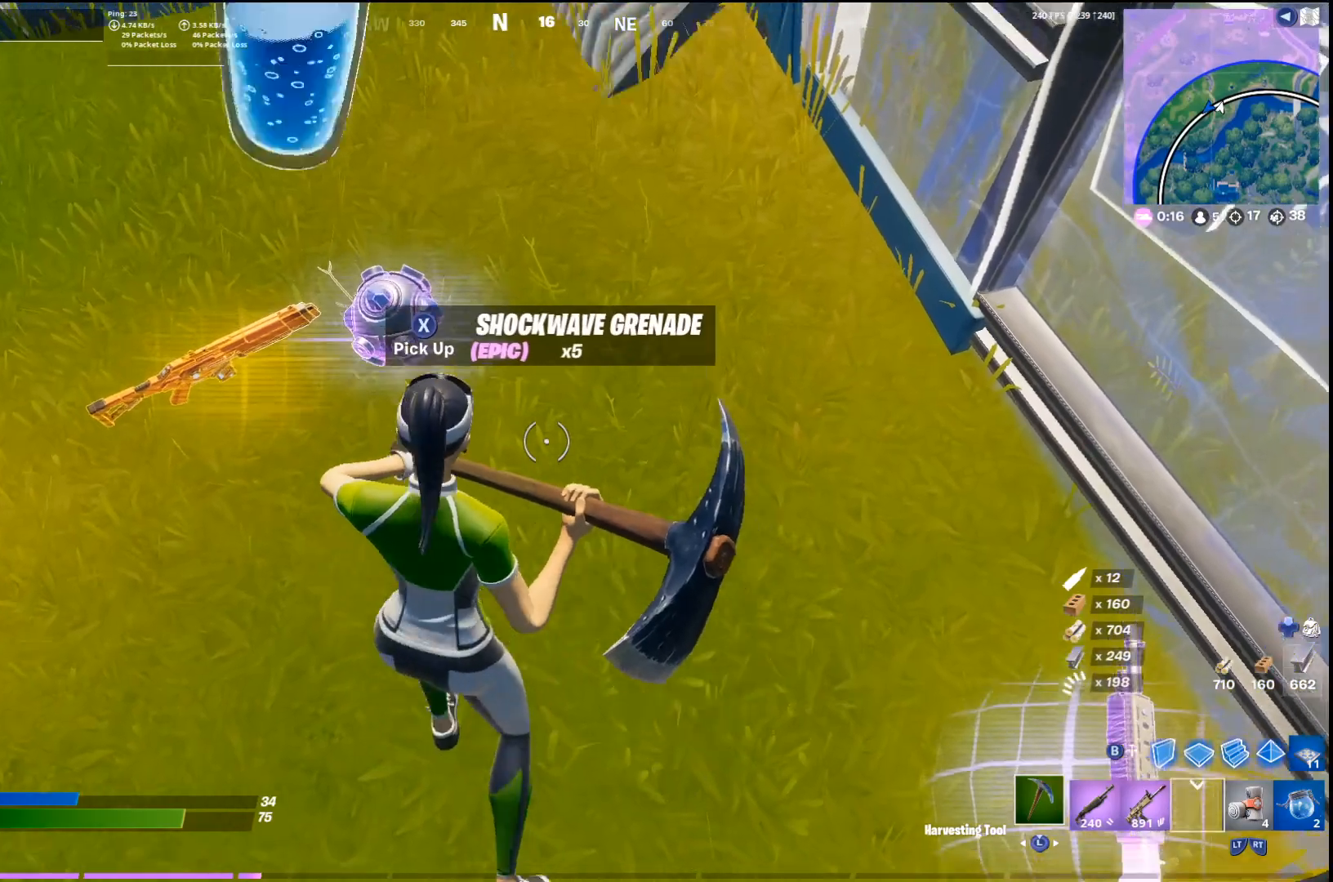
{"buttons": ["L2"], "left_stick": "down-left", "right_stick": "left", "events": [[100, "R2", "down"], [100, "right_stick", "left"], [133, "left_stick", "up-right"], [233, "R2", "up"], [267, "left_stick", "down-right"], [367, "left_stick", "down-left"], [500, "L2", "down"]]}
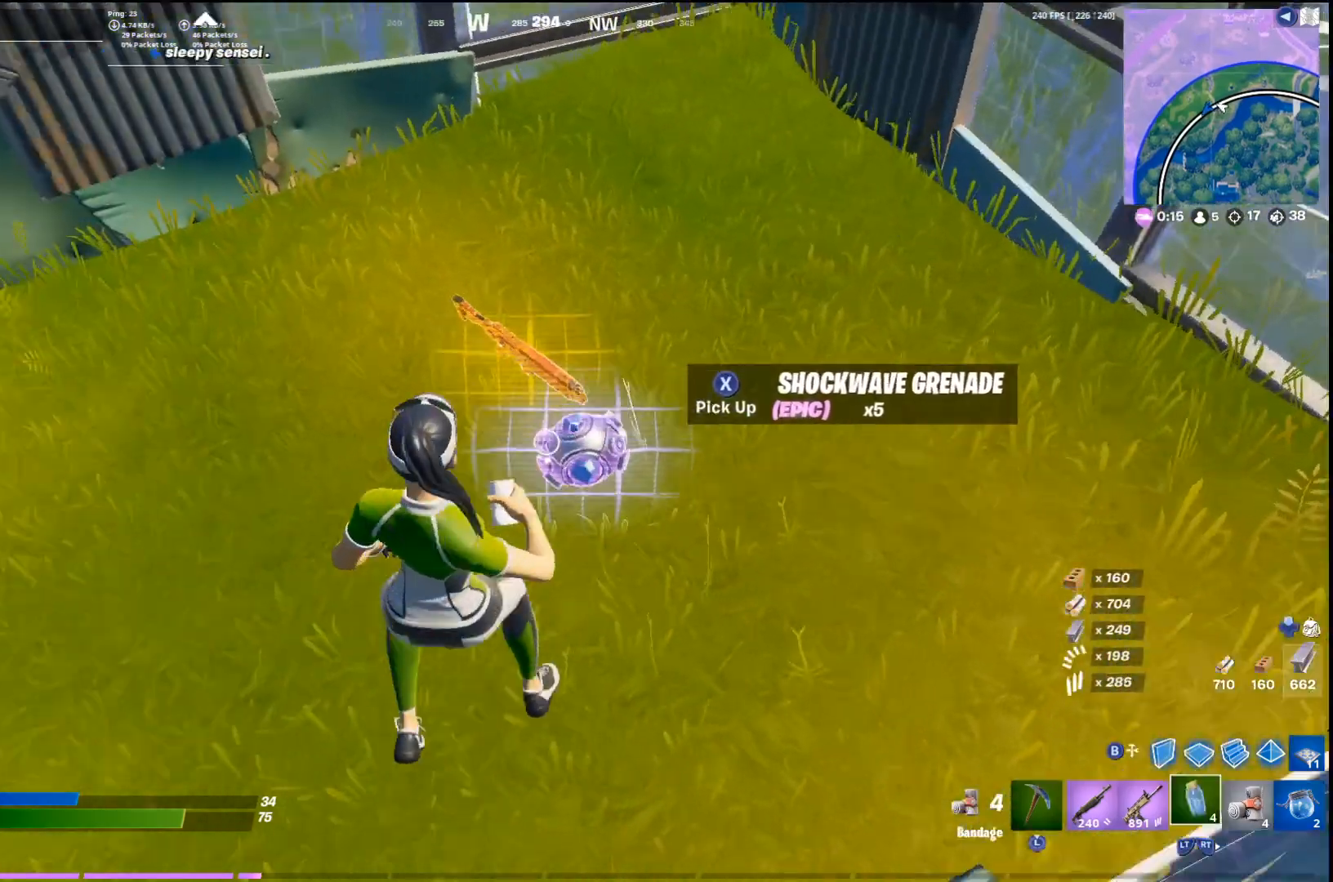
{"buttons": ["R1"], "left_stick": "center", "right_stick": "center", "events": [[33, "right_stick", "center"], [100, "L2", "up"], [233, "left_stick", "center"], [333, "R1", "down"], [400, "right_stick", "right"], [433, "R1", "up"], [467, "right_stick", "center"], [500, "R1", "down"]]}
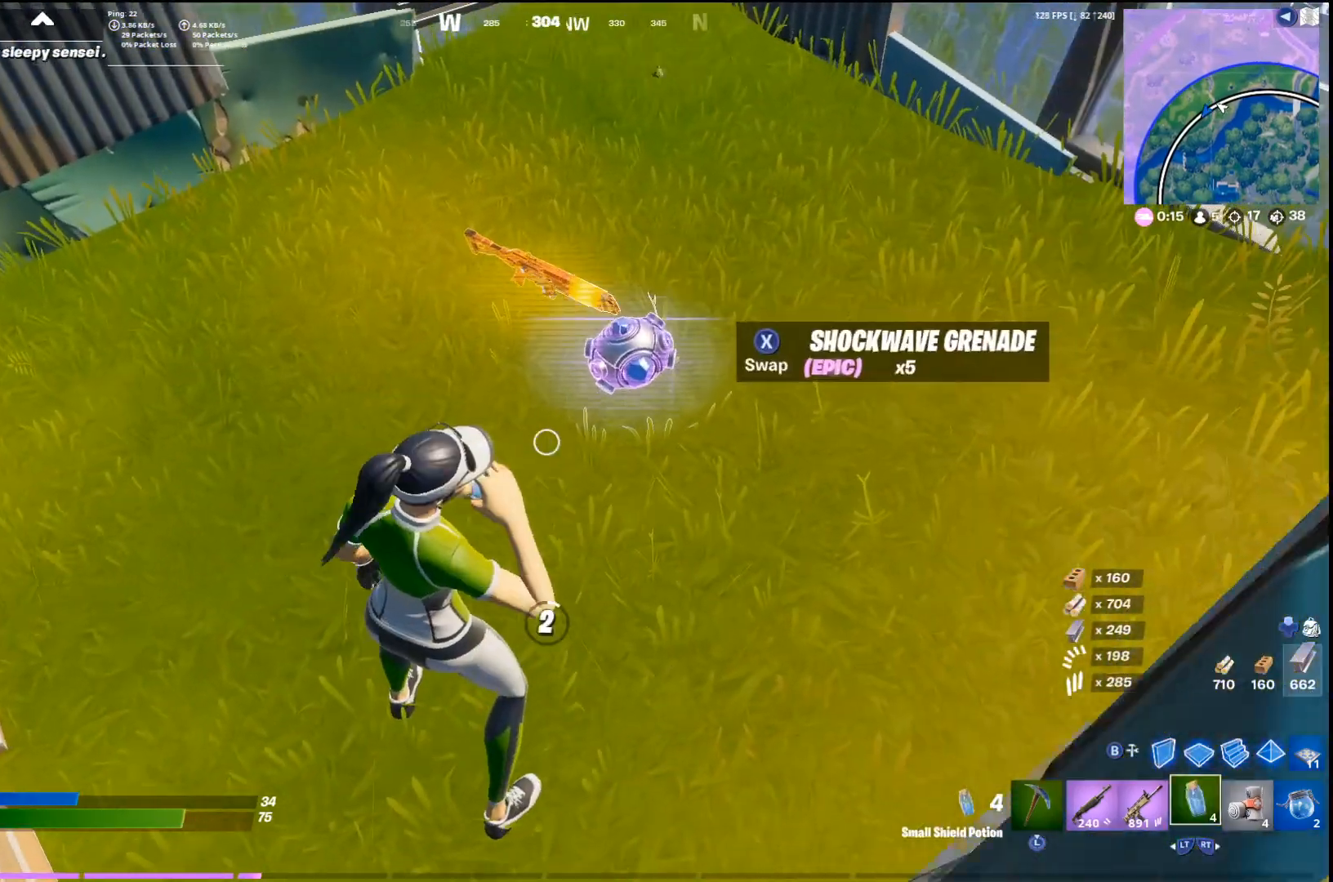
{"buttons": [], "left_stick": "center", "right_stick": "center", "events": [[67, "R1", "up"]]}
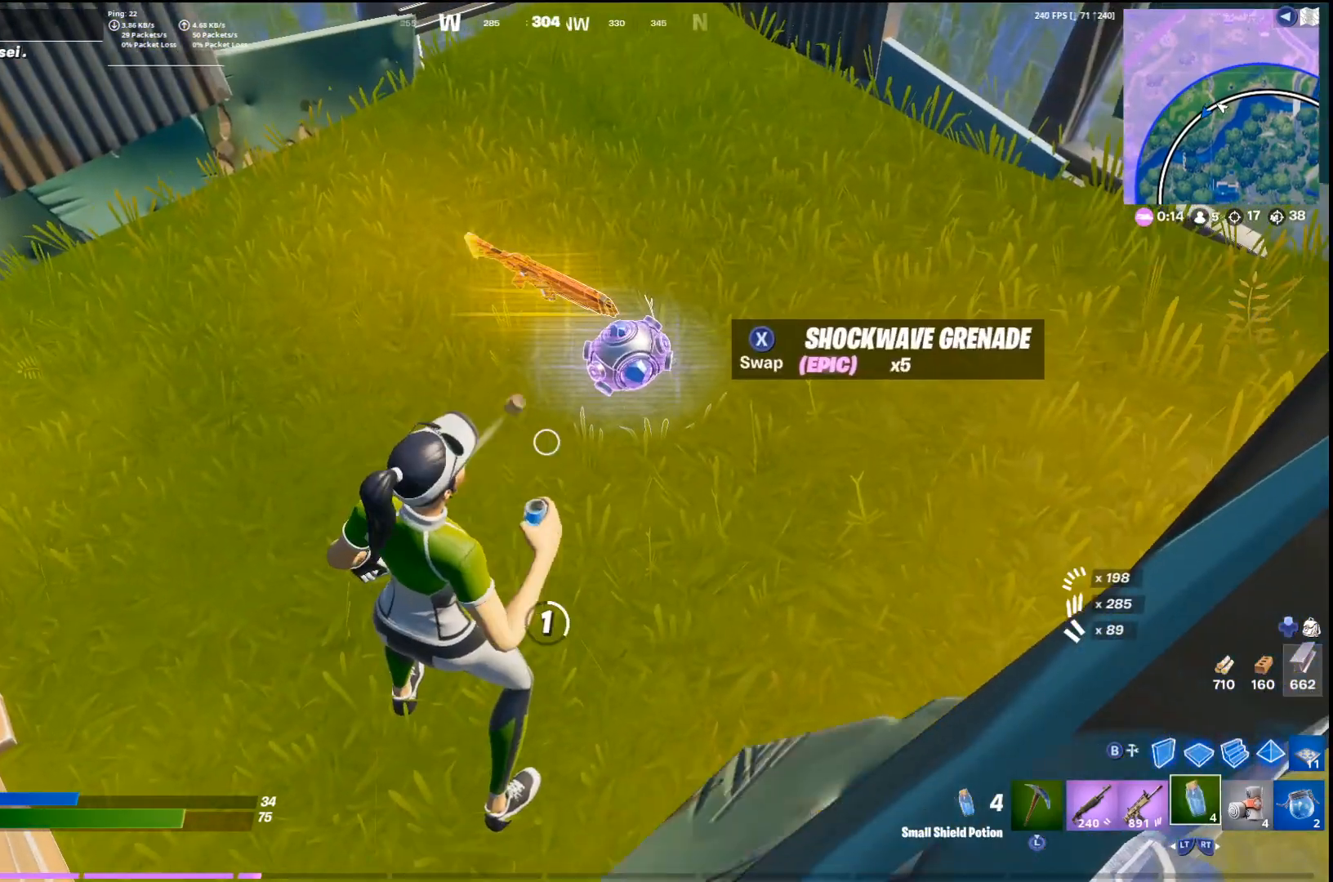
{"buttons": [], "left_stick": "center", "right_stick": "center", "events": []}
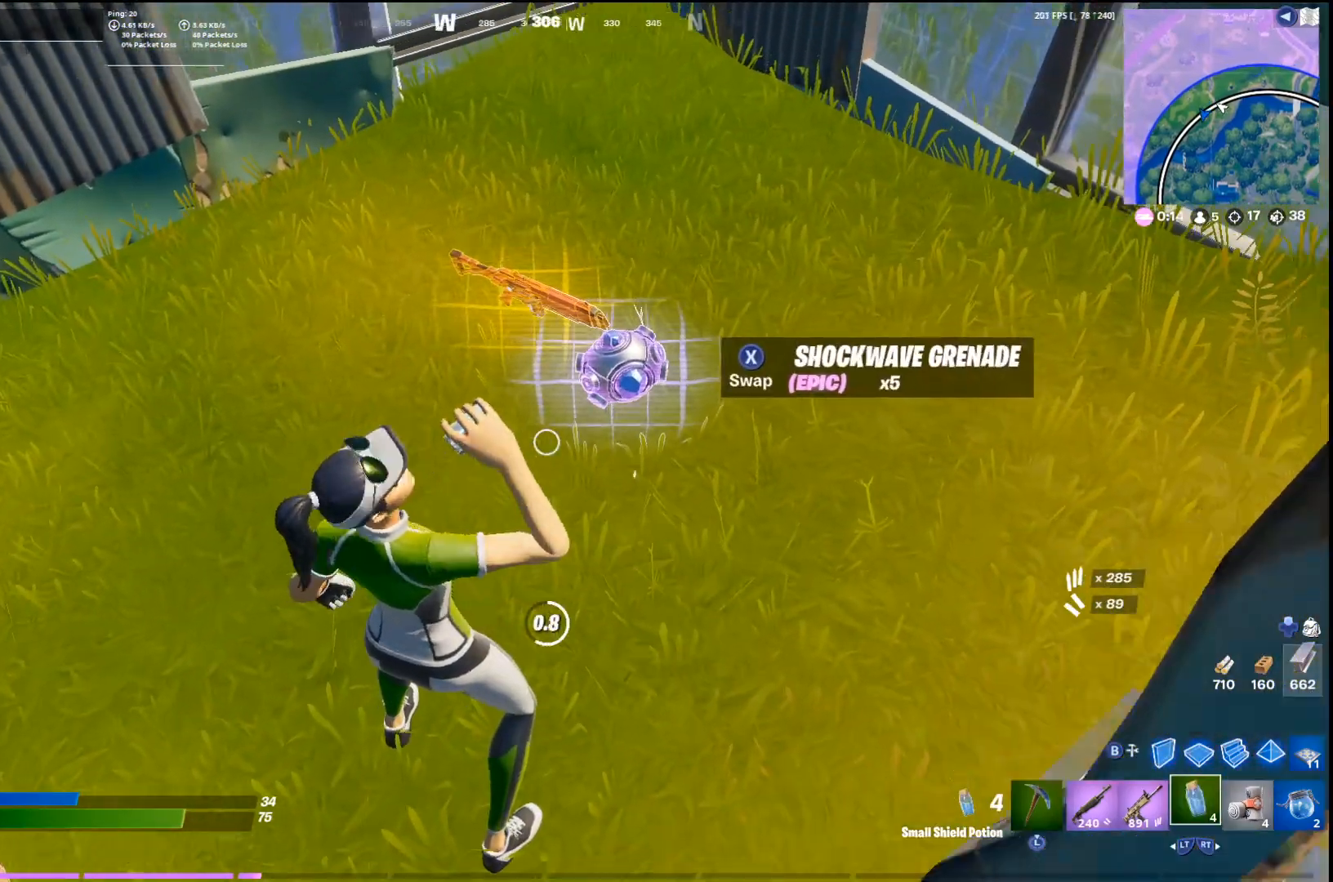
{"buttons": [], "left_stick": "center", "right_stick": "center", "events": []}
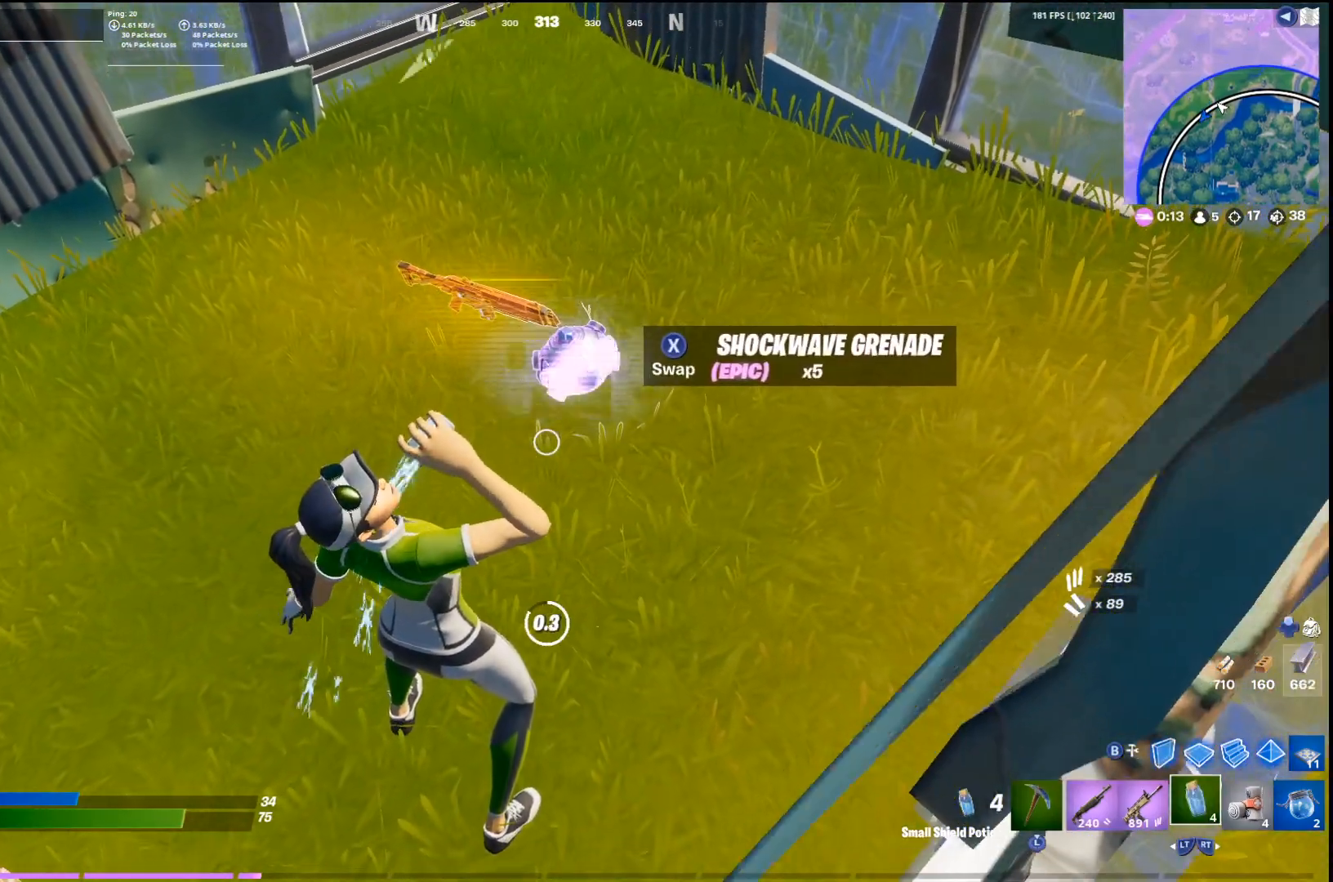
{"buttons": [], "left_stick": "center", "right_stick": "center", "events": []}